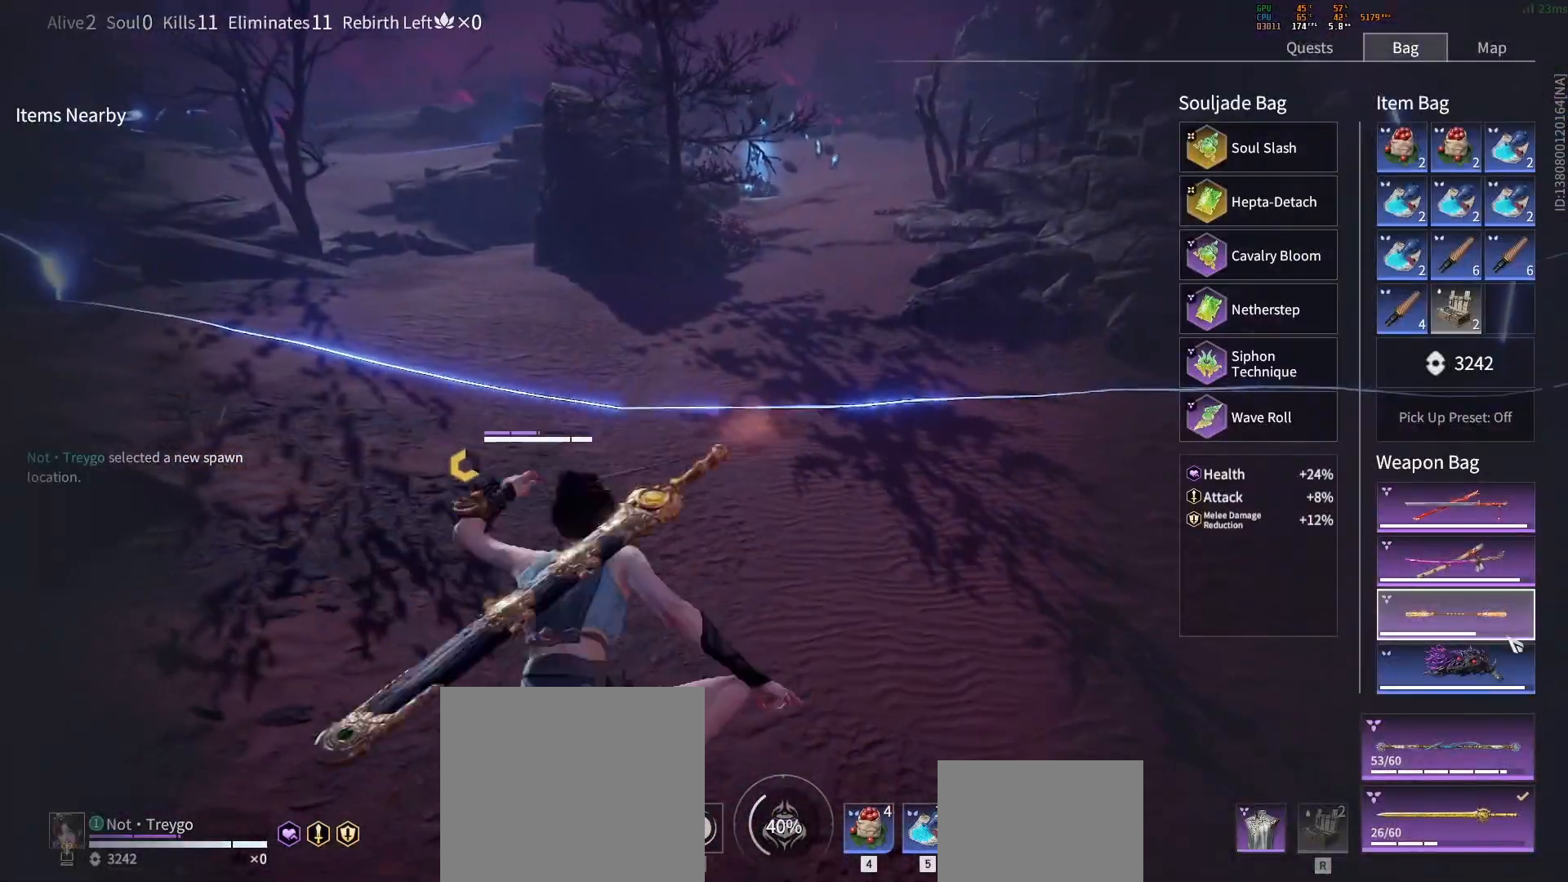
Gameplay with keyboard and mouse; each line is a JSON object with the keys and mouse buttons held at the frame after it. "events" lists presses ("down") and releases ("up") of "a", "c", "d", "e", "f", "q", "r", "s", "shift", "space", "tab", "w", "mouse_left", "mouse_wheel" and "mouse_right" between this image and that frame as [ms after this image, input, new state], when the widget could be followed in between. "mouse_left", "mouse_wheel", "mouse_right" = the "left", "wheel", "right" buttons of the "mouse" list. No other keys are recorded. "wheel" means that the mouse wheel is clicked or scrolled. Mouse movement is not recorded.
{"keys": ["w"], "mouse": [], "events": []}
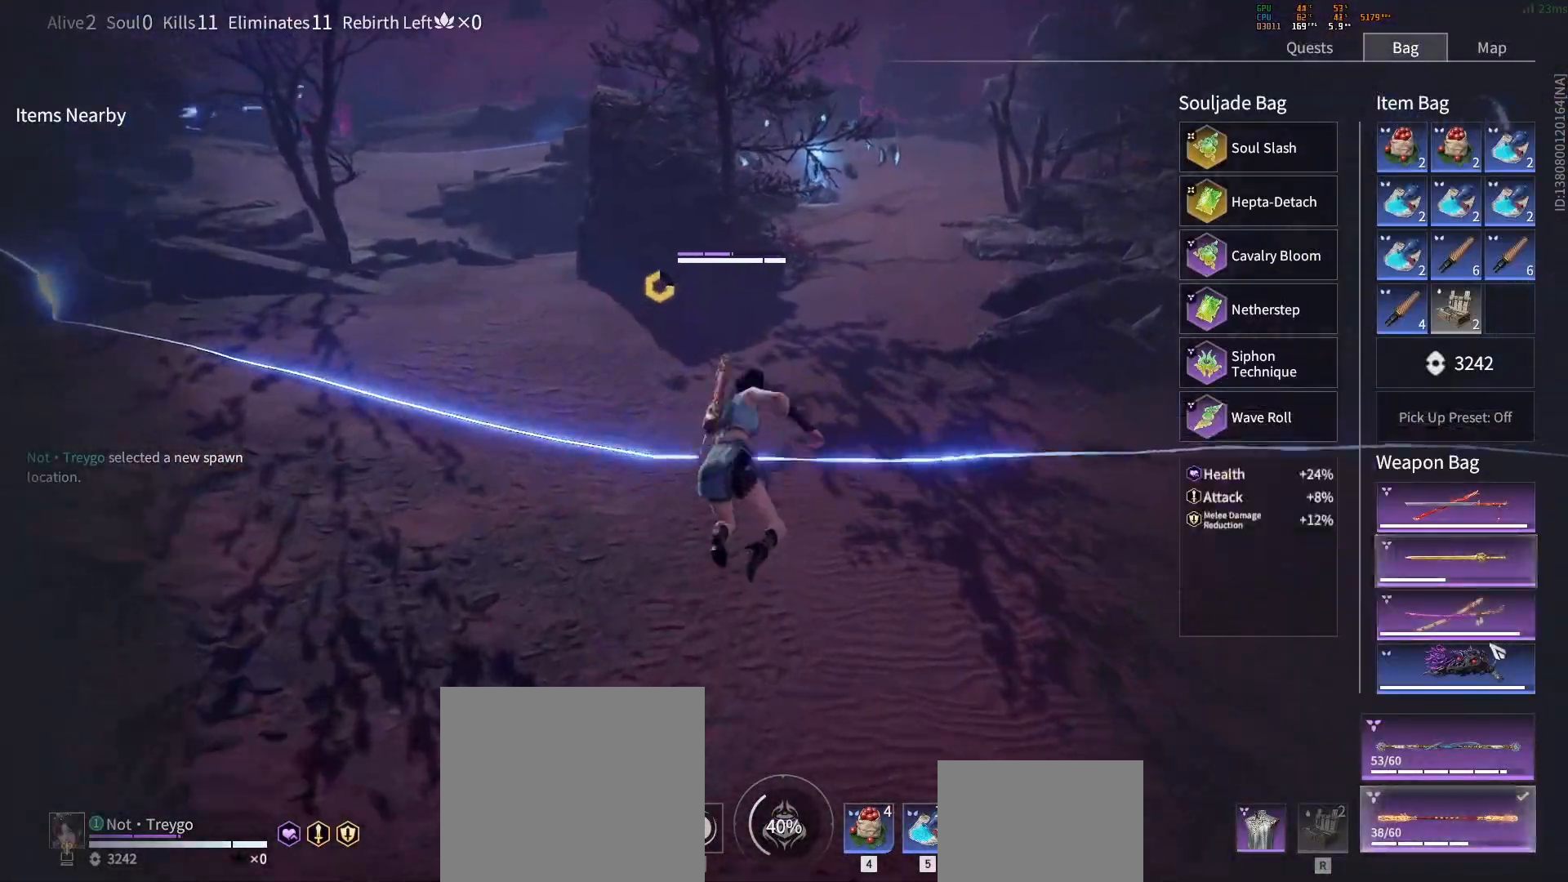
{"keys": ["space"], "mouse": [], "events": [[200, "tab", "down"], [267, "tab", "up"], [400, "space", "down"], [450, "w", "up"]]}
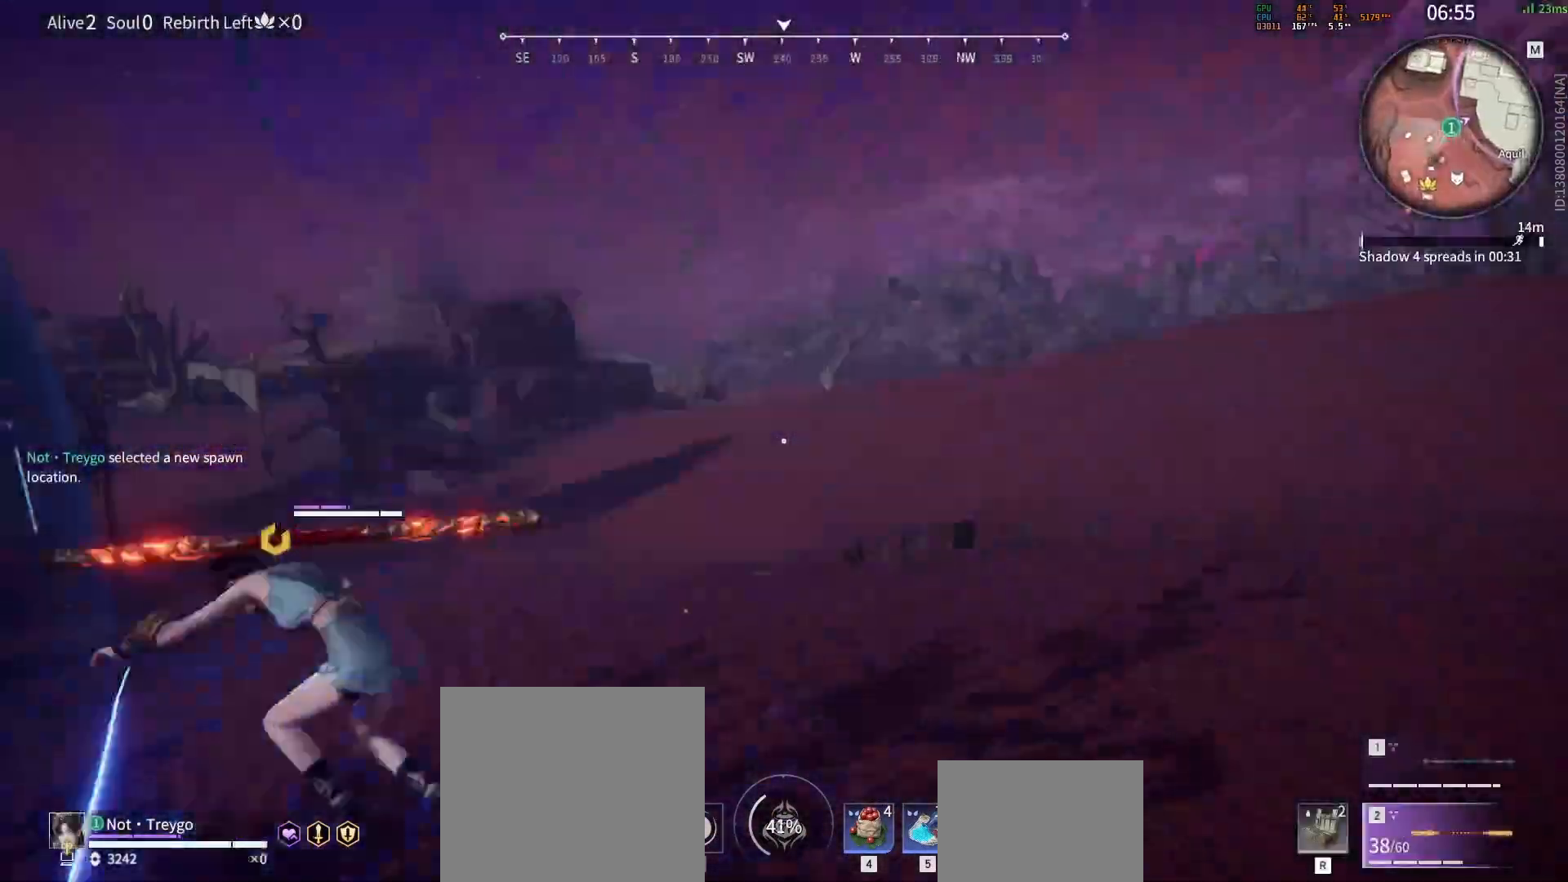
{"keys": ["s"], "mouse": [], "events": [[50, "s", "down"], [300, "mouse_wheel", "down"], [300, "space", "up"], [467, "mouse_wheel", "up"]]}
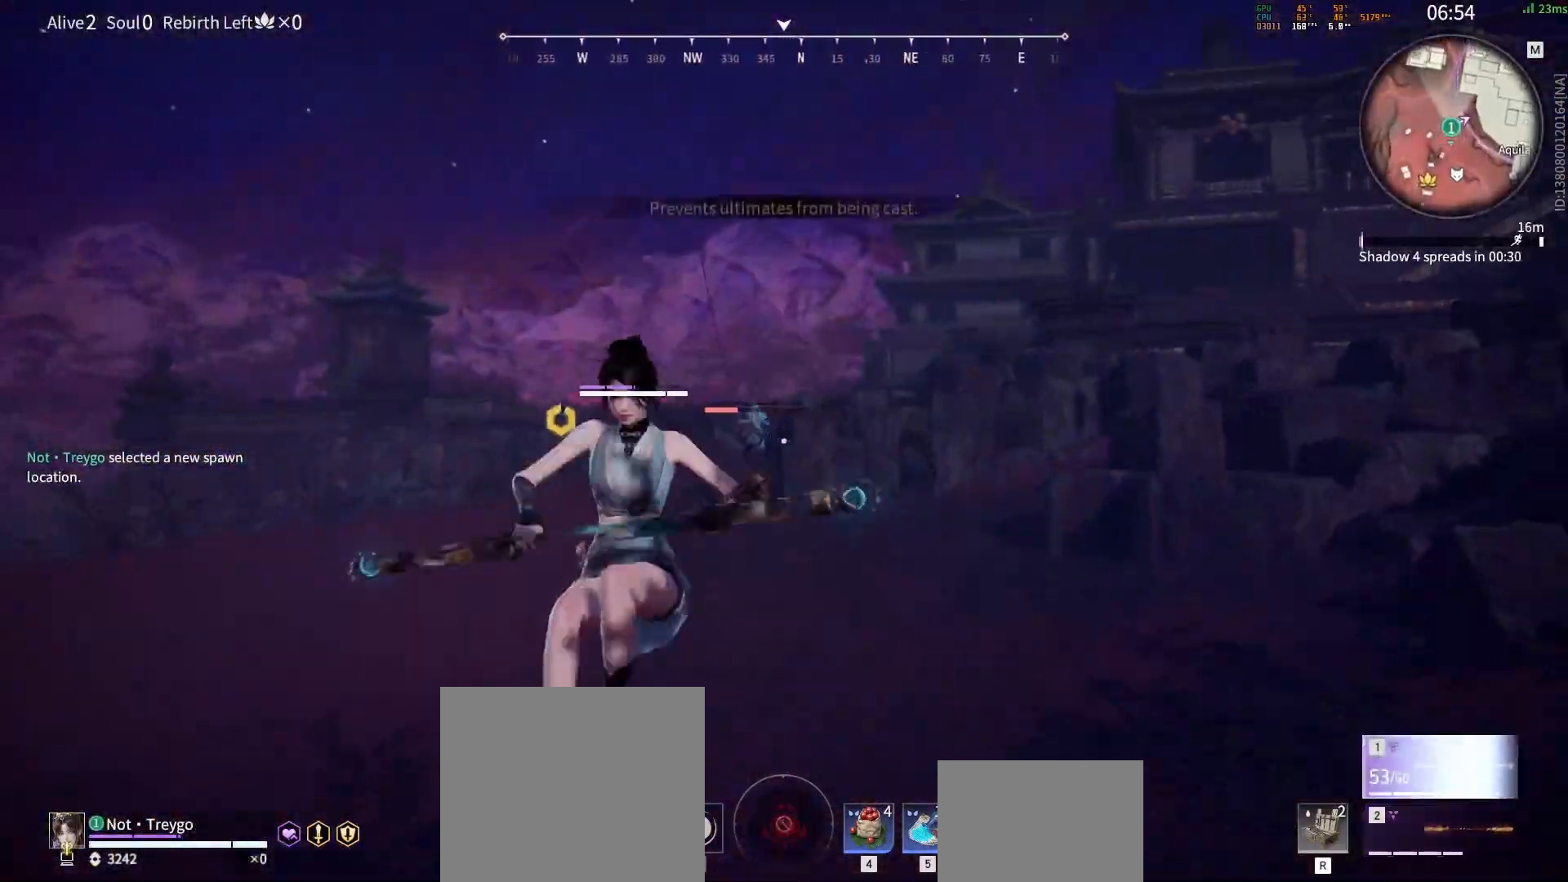
{"keys": [], "mouse": [], "events": [[350, "s", "up"]]}
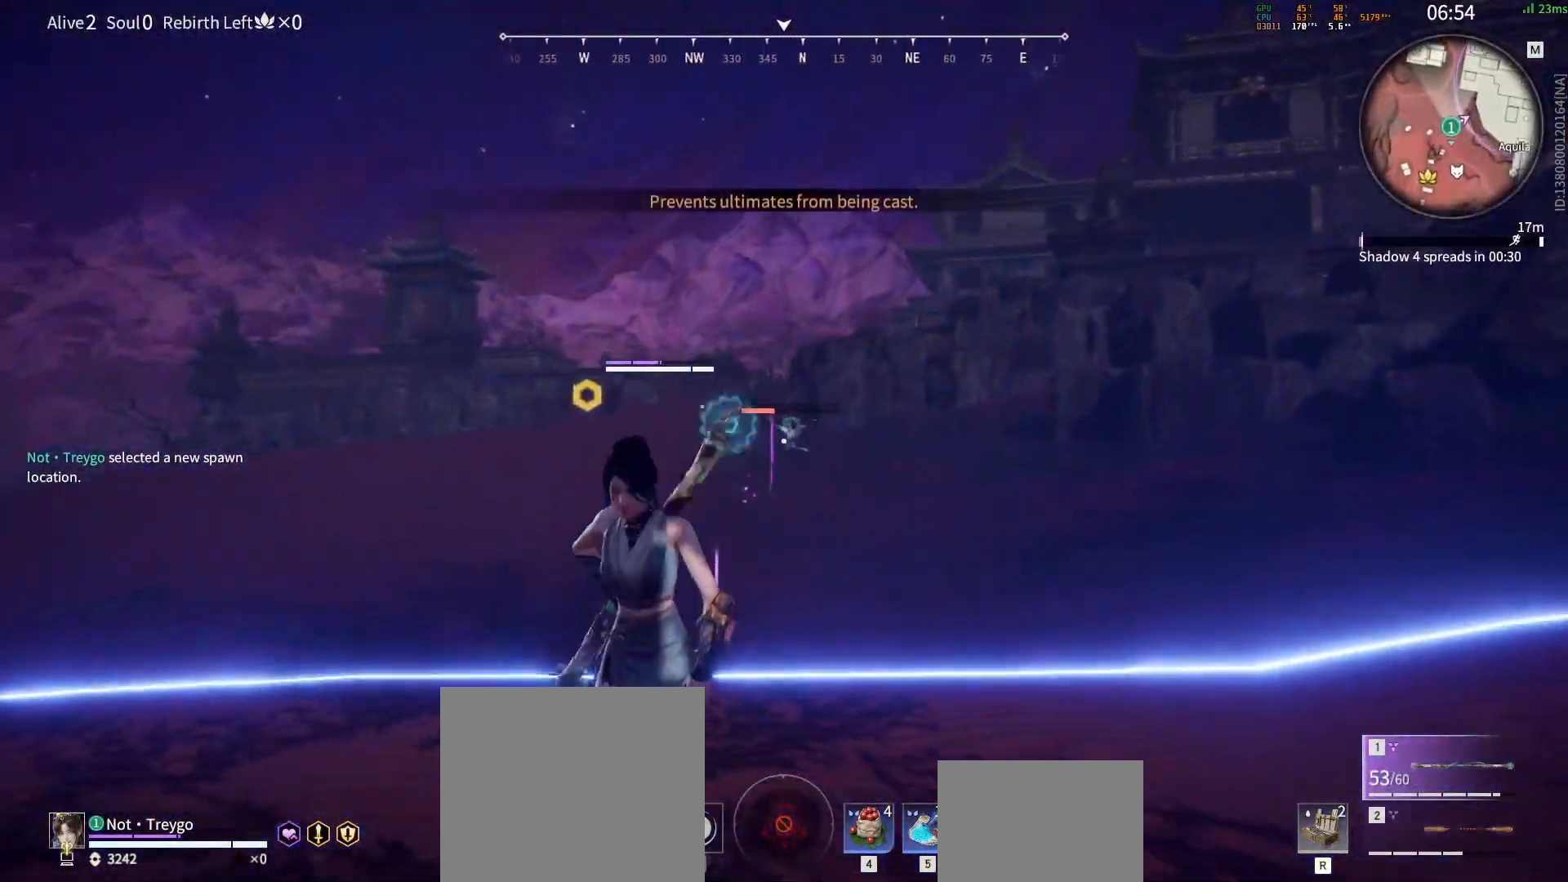
{"keys": ["a"], "mouse": [], "events": [[50, "space", "down"], [133, "q", "down"], [183, "mouse_left", "down"], [217, "q", "up"], [217, "space", "up"], [250, "mouse_left", "up"], [317, "mouse_left", "down"], [367, "mouse_left", "up"], [500, "a", "down"]]}
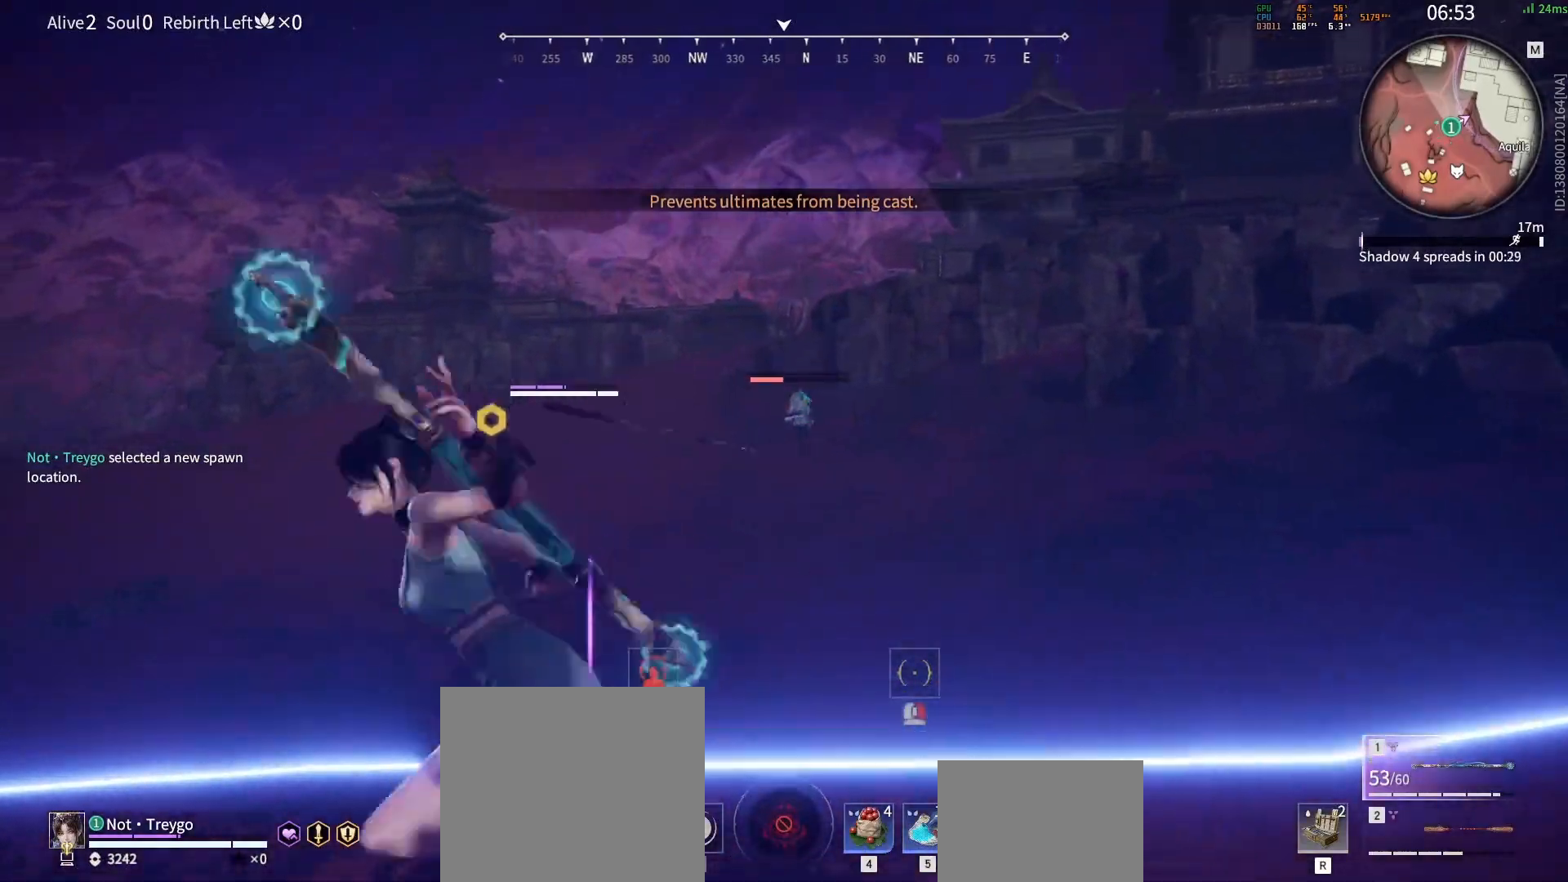
{"keys": ["a", "w"], "mouse": [], "events": [[367, "w", "down"]]}
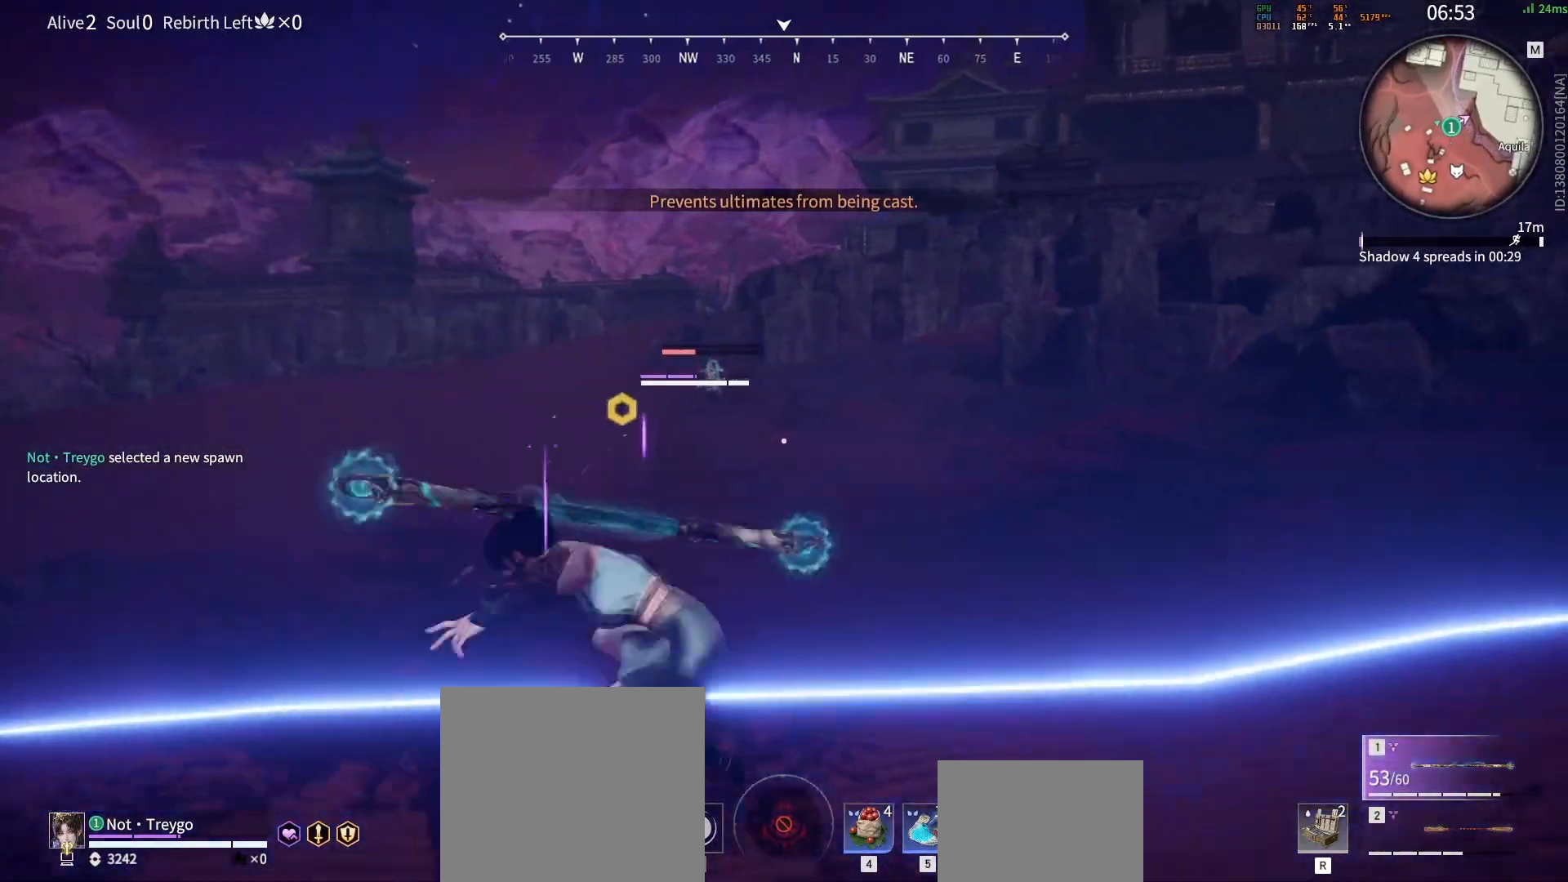
{"keys": ["a", "w"], "mouse": [], "events": [[150, "a", "up"], [250, "a", "down"]]}
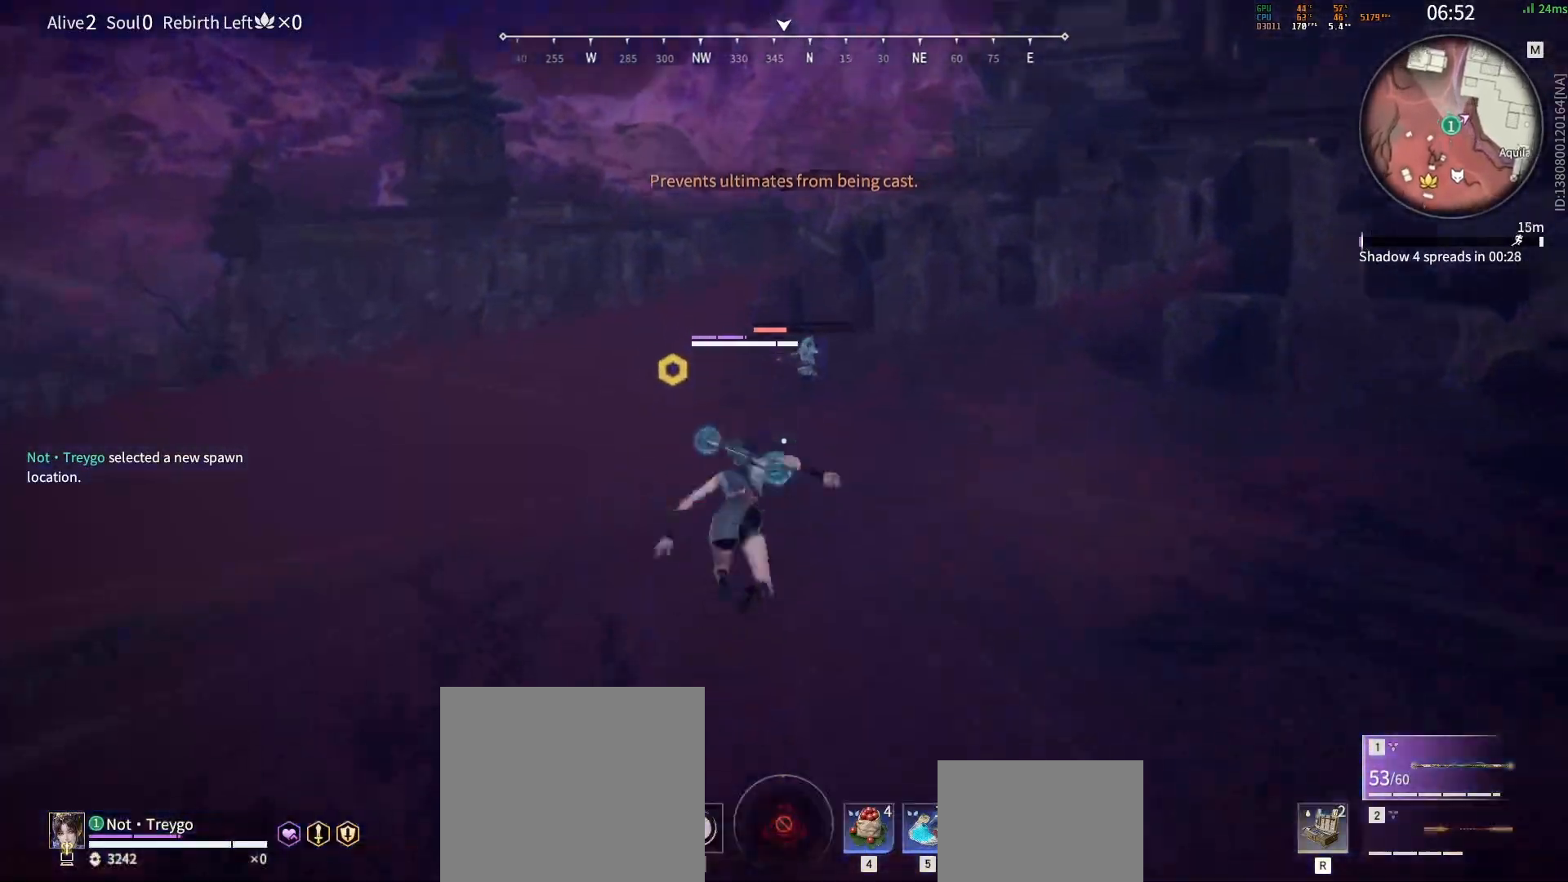
{"keys": ["a", "w"], "mouse": ["left"], "events": [[467, "mouse_left", "down"]]}
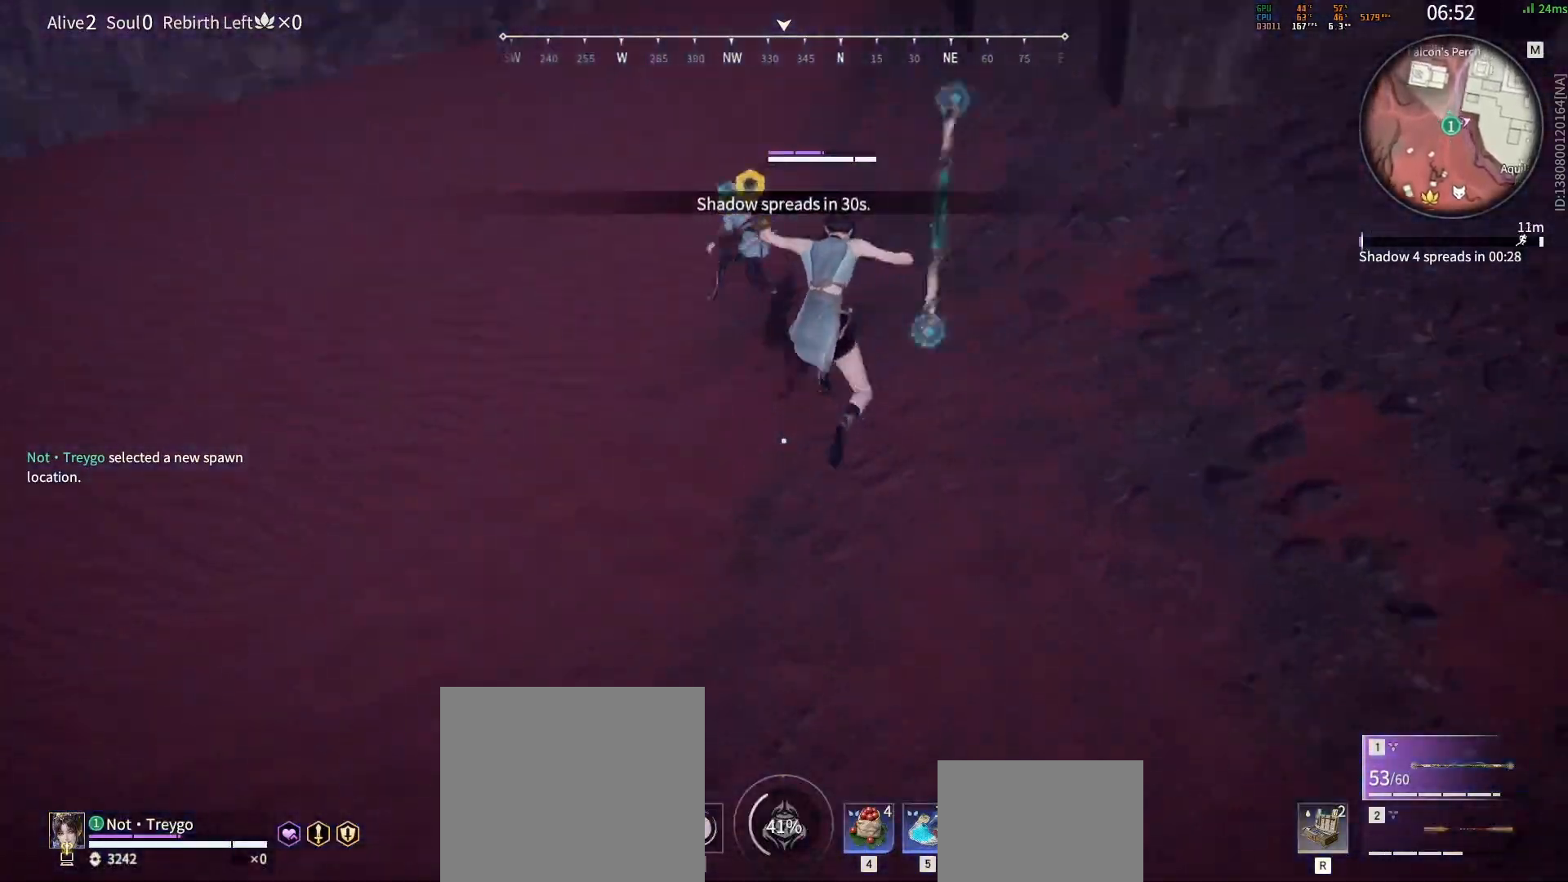
{"keys": ["a", "s", "space"], "mouse": [], "events": [[50, "mouse_left", "up"], [100, "mouse_left", "down"], [167, "mouse_left", "up"], [167, "w", "up"], [317, "s", "down"], [467, "space", "down"]]}
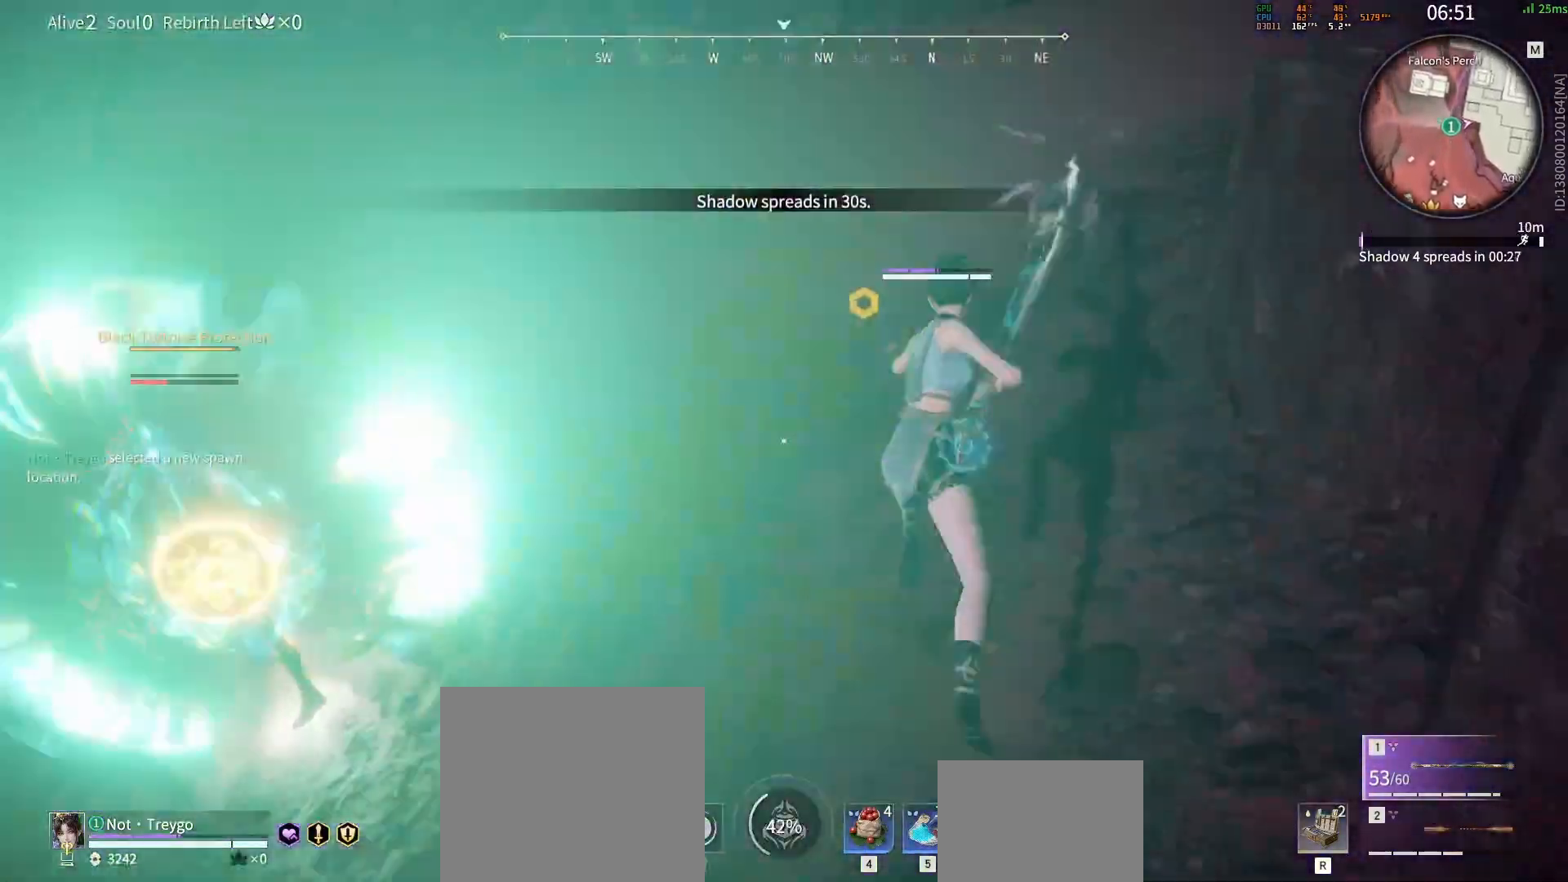
{"keys": ["a", "space"], "mouse": [], "events": [[267, "space", "up"], [400, "s", "up"], [450, "space", "down"]]}
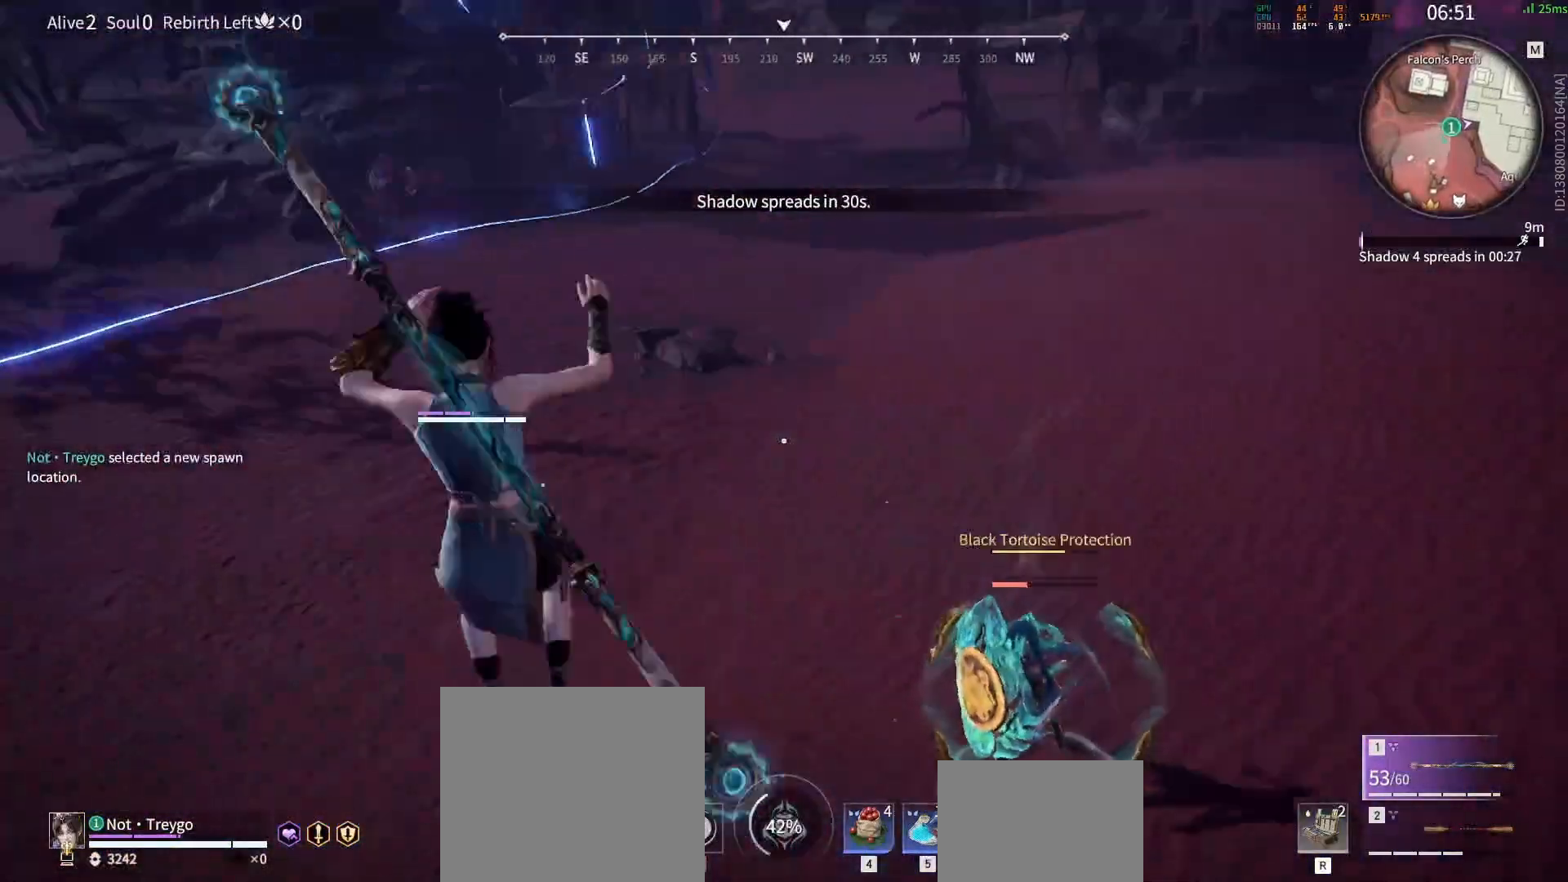
{"keys": [], "mouse": [], "events": [[100, "a", "up"], [483, "space", "up"]]}
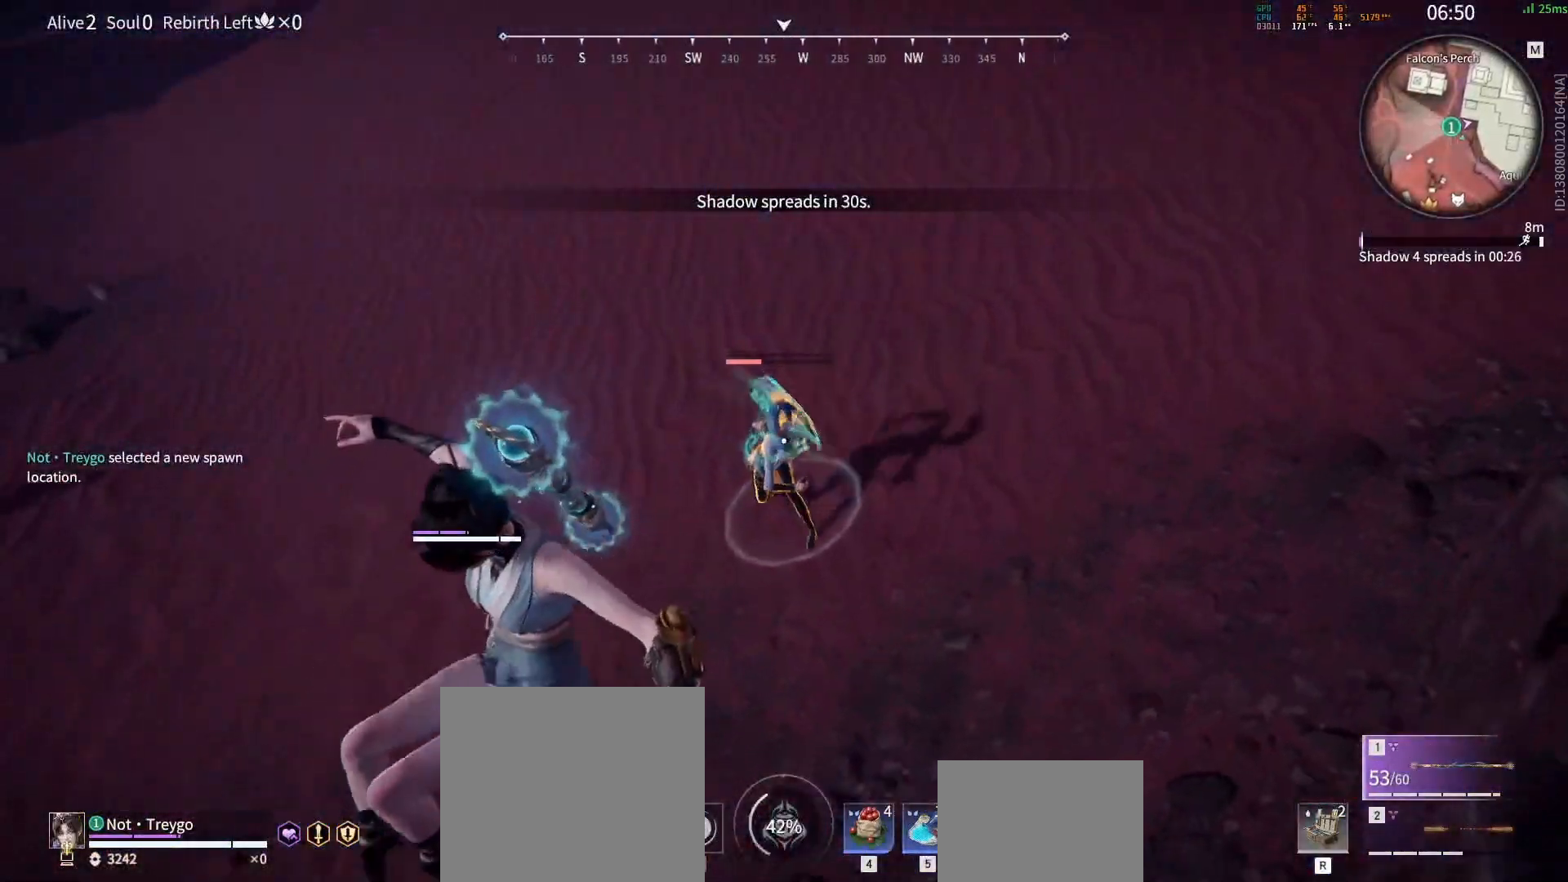
{"keys": ["a", "shift"], "mouse": [], "events": [[400, "a", "down"], [417, "shift", "down"]]}
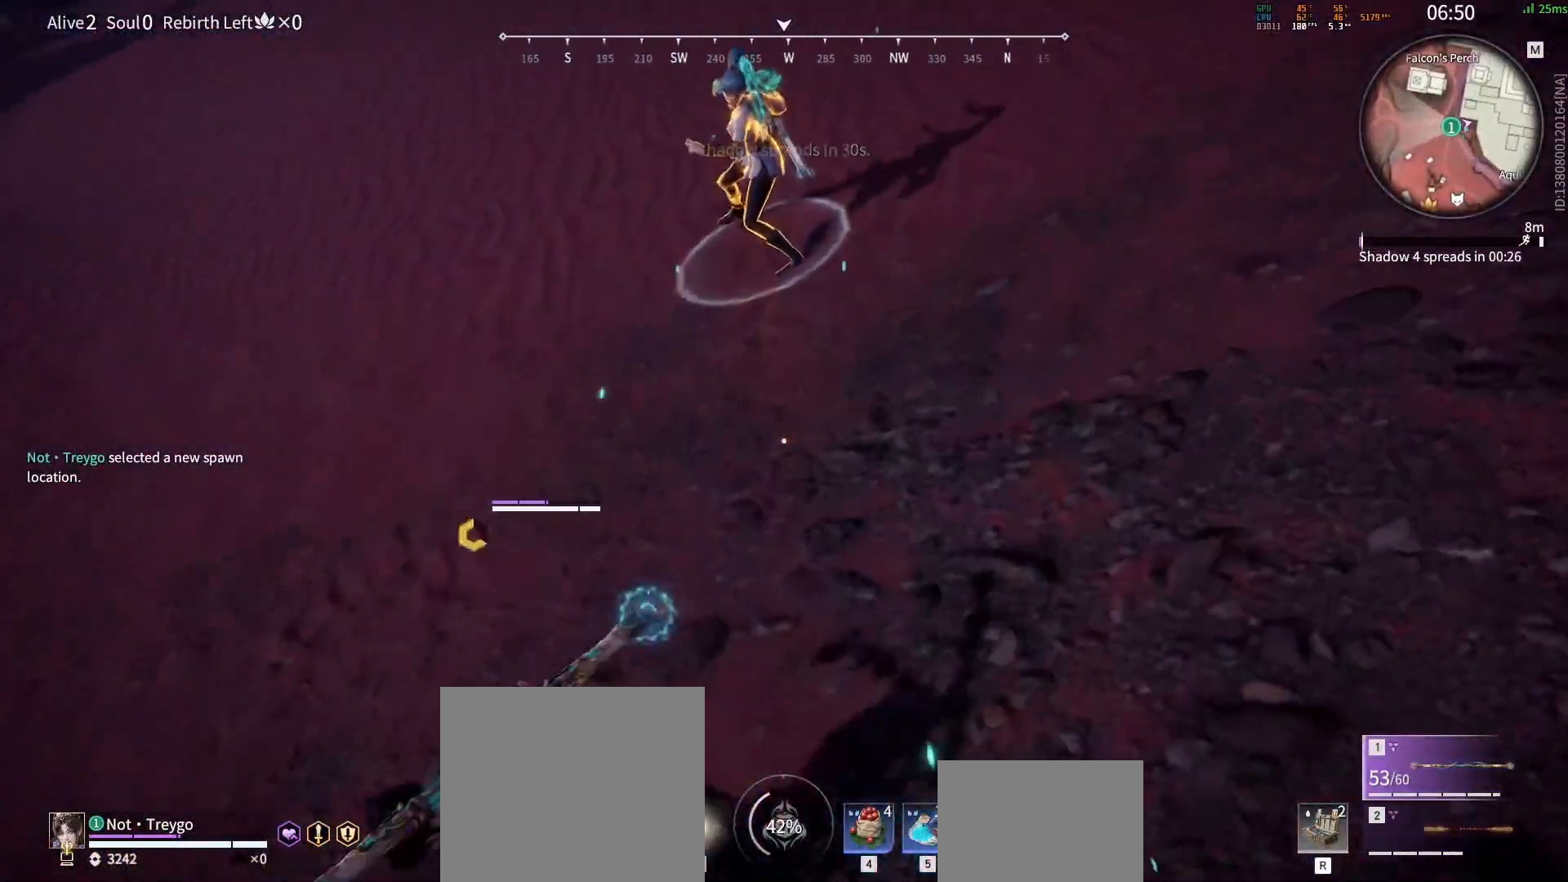
{"keys": [], "mouse": [], "events": [[200, "mouse_right", "down"], [267, "a", "up"], [283, "shift", "up"], [300, "mouse_right", "up"]]}
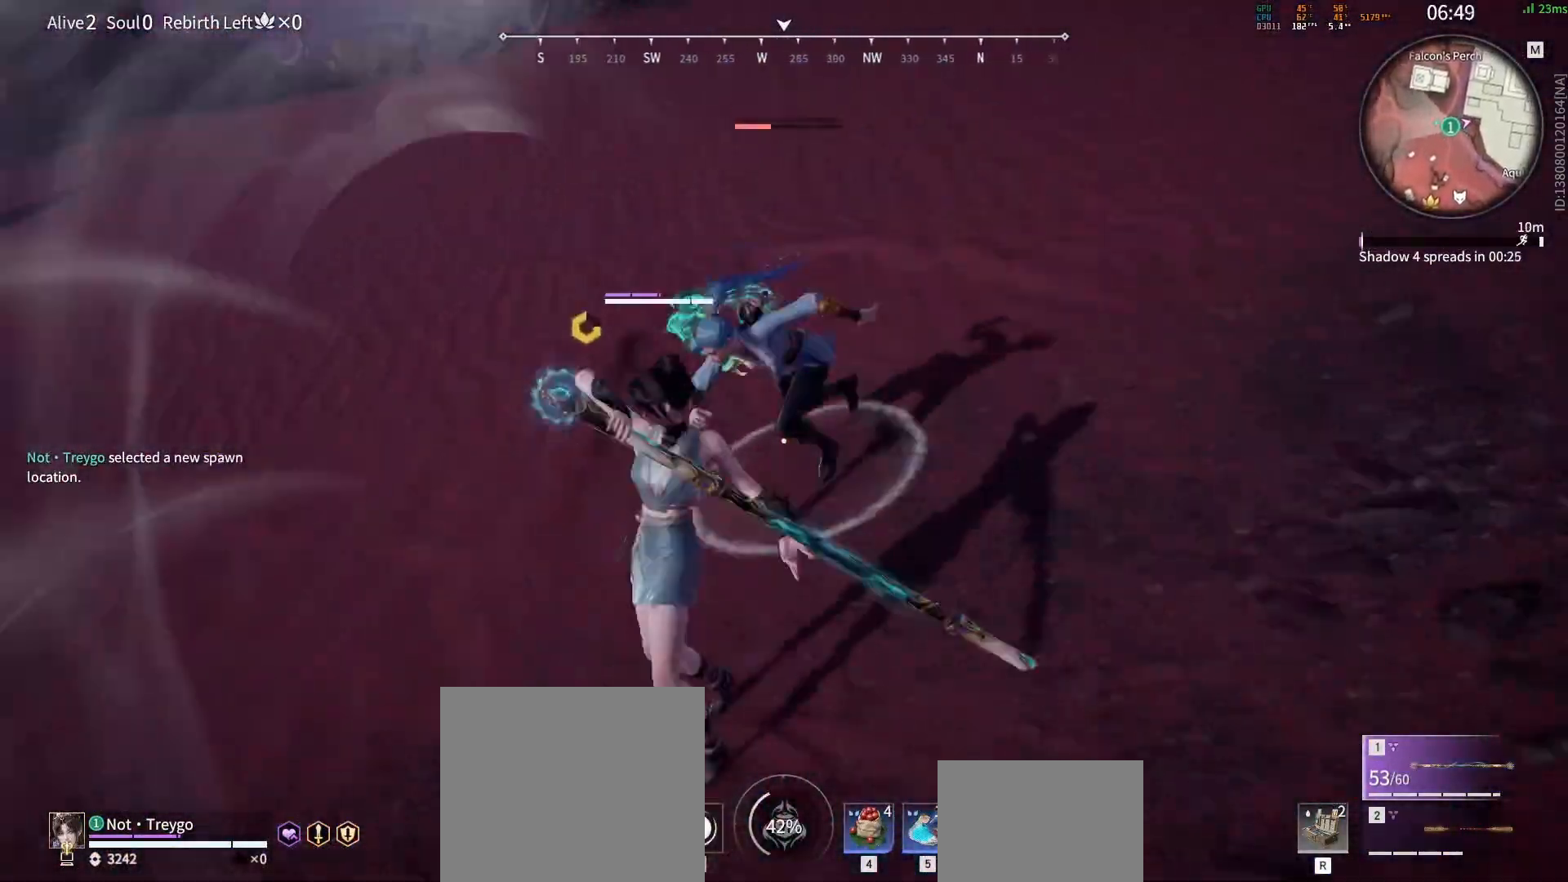
{"keys": [], "mouse": [], "events": []}
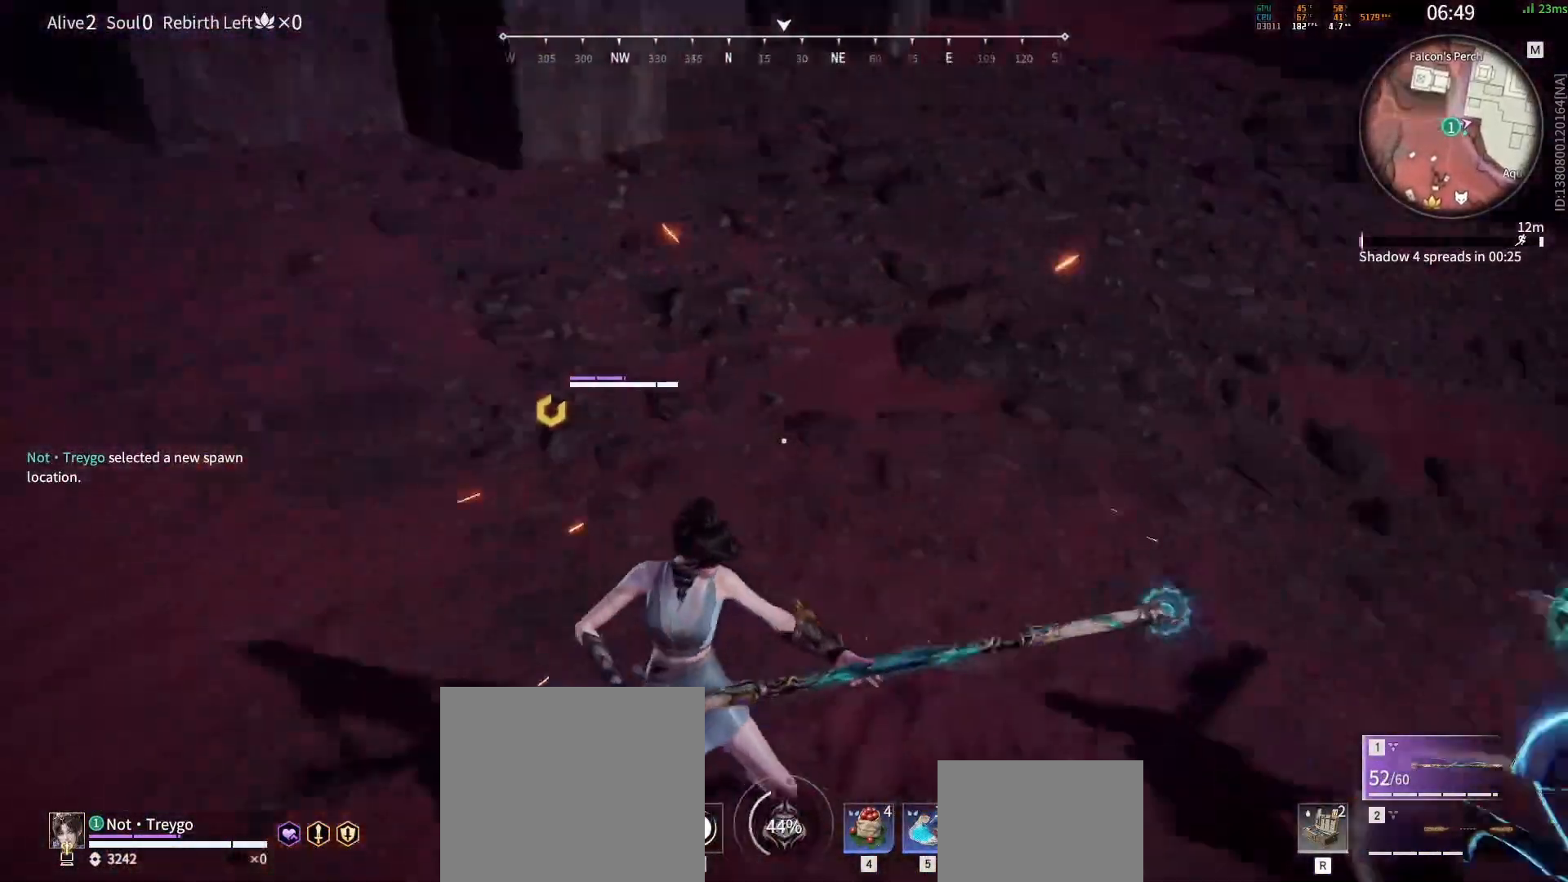
{"keys": [], "mouse": [], "events": [[200, "f", "down"], [333, "f", "up"]]}
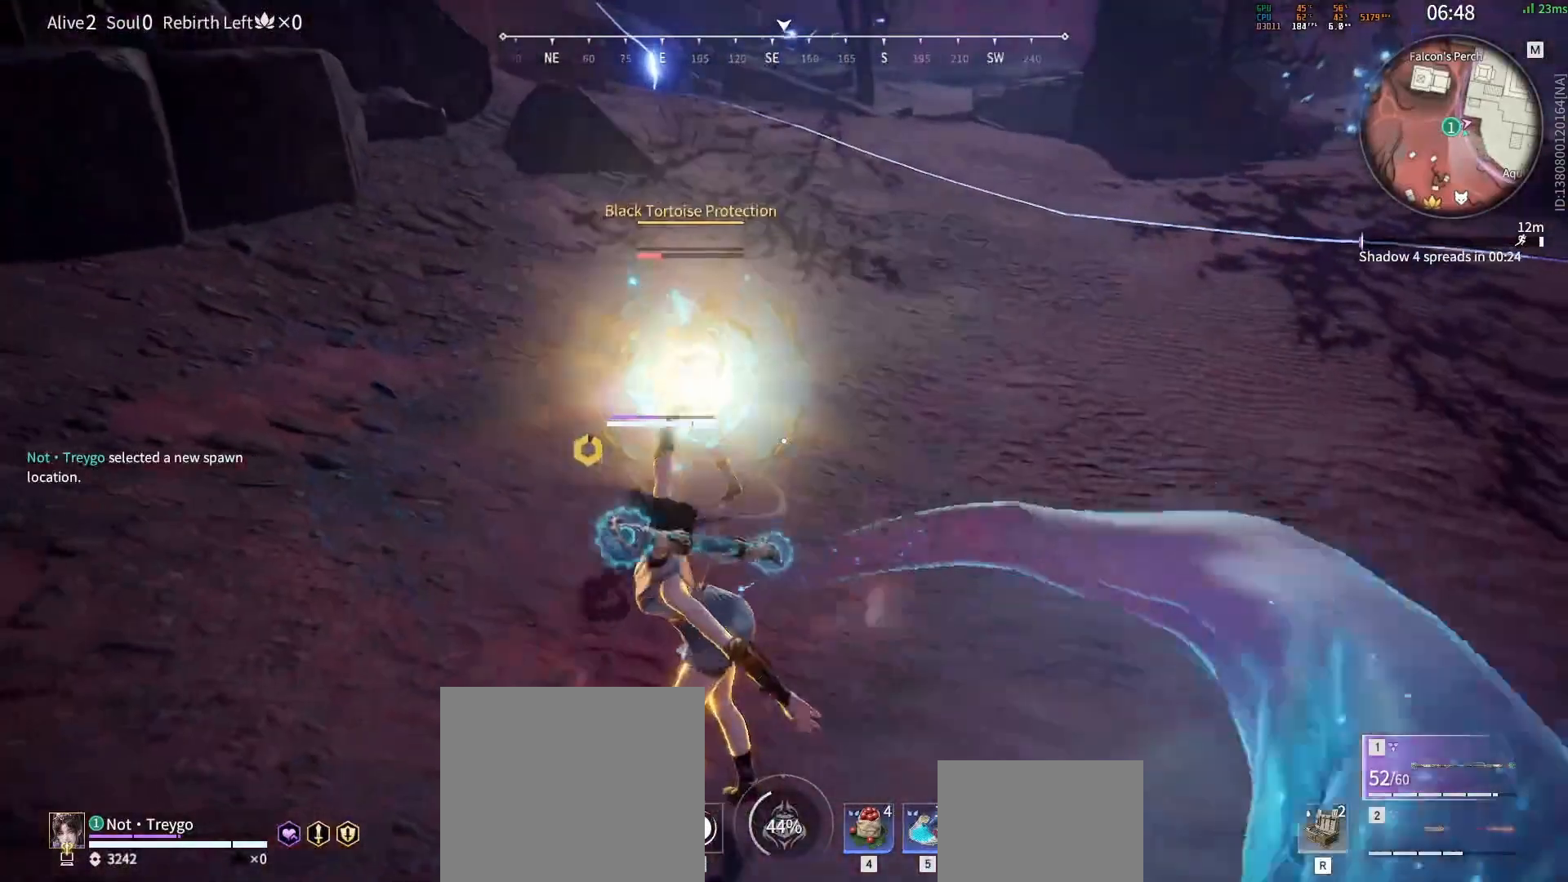
{"keys": ["d", "w"], "mouse": [], "events": [[467, "d", "down"], [500, "w", "down"]]}
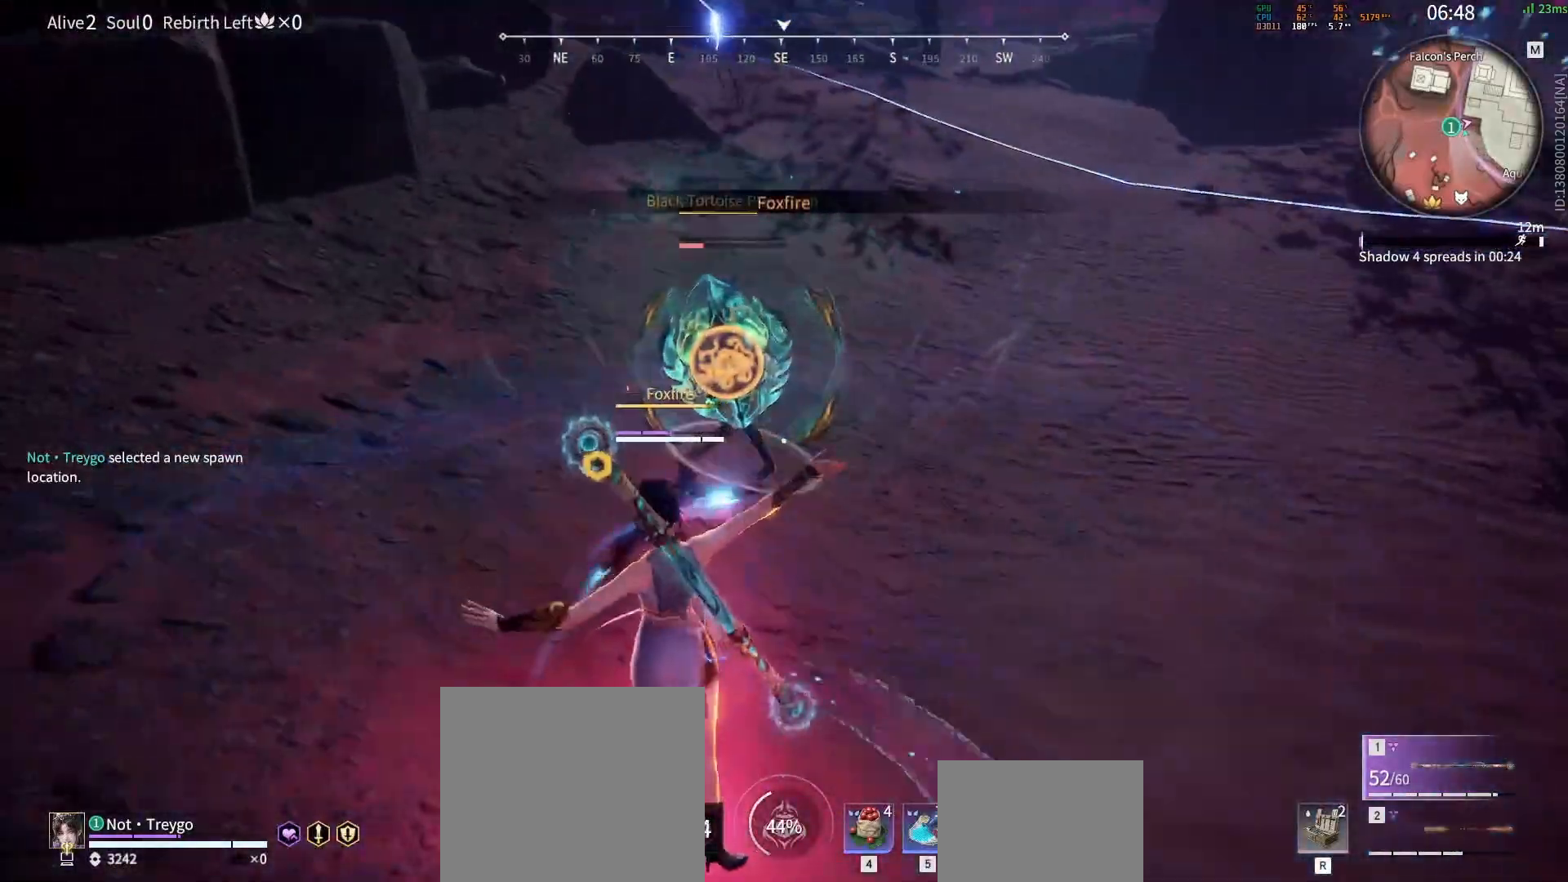
{"keys": ["shift", "w"], "mouse": ["right"], "events": [[17, "shift", "down"], [217, "mouse_right", "down"], [283, "d", "up"], [283, "shift", "up"], [467, "shift", "down"]]}
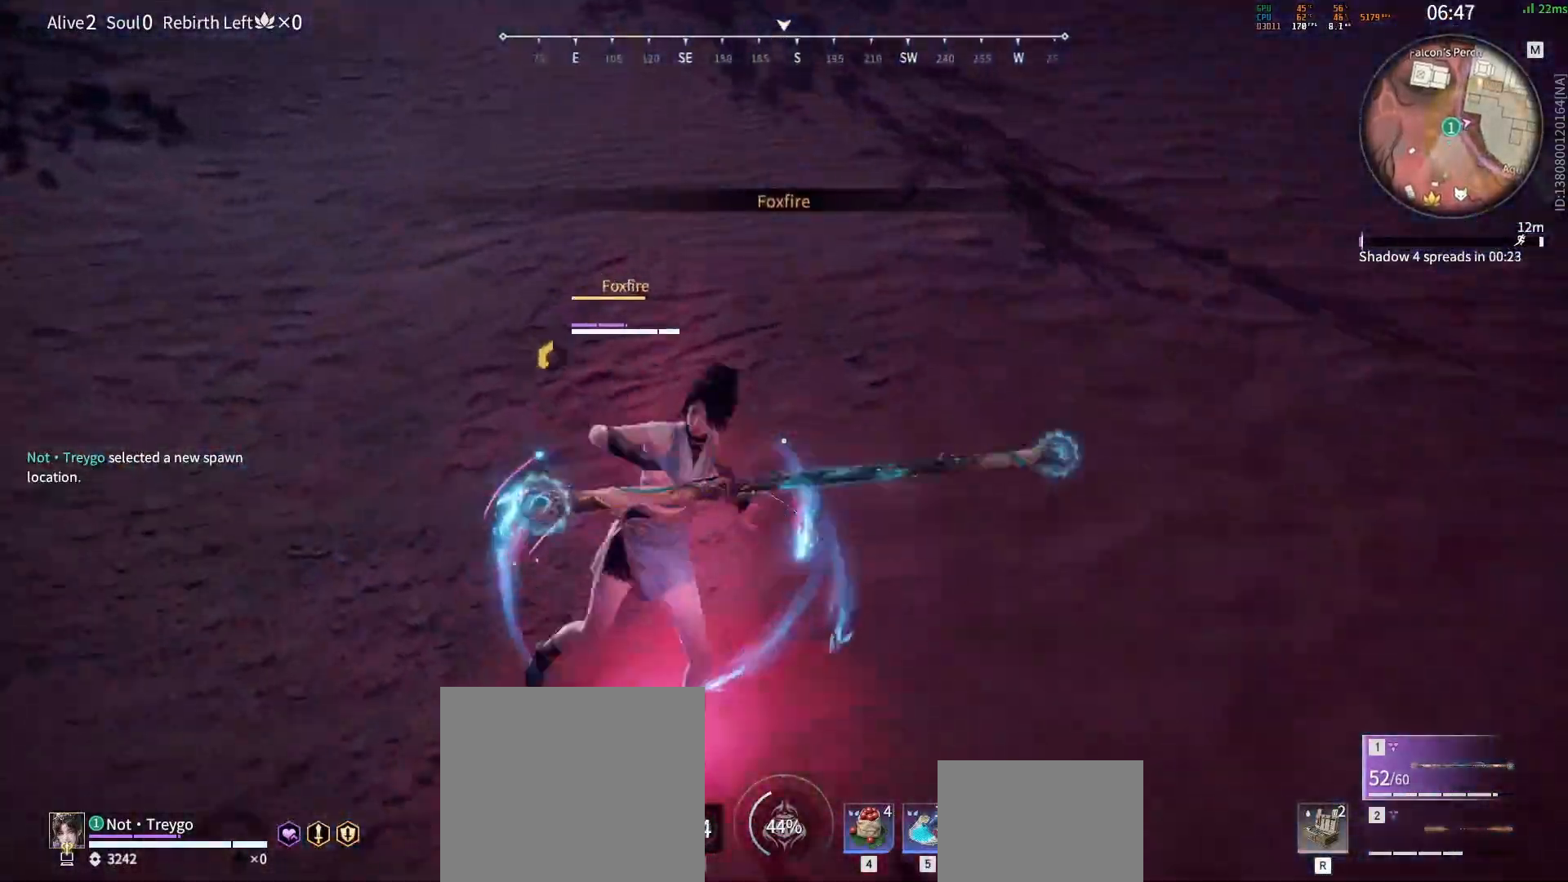
{"keys": ["c", "d", "s"], "mouse": [], "events": [[133, "mouse_right", "up"], [233, "c", "down"], [283, "d", "down"], [333, "shift", "up"], [333, "w", "up"], [450, "s", "down"]]}
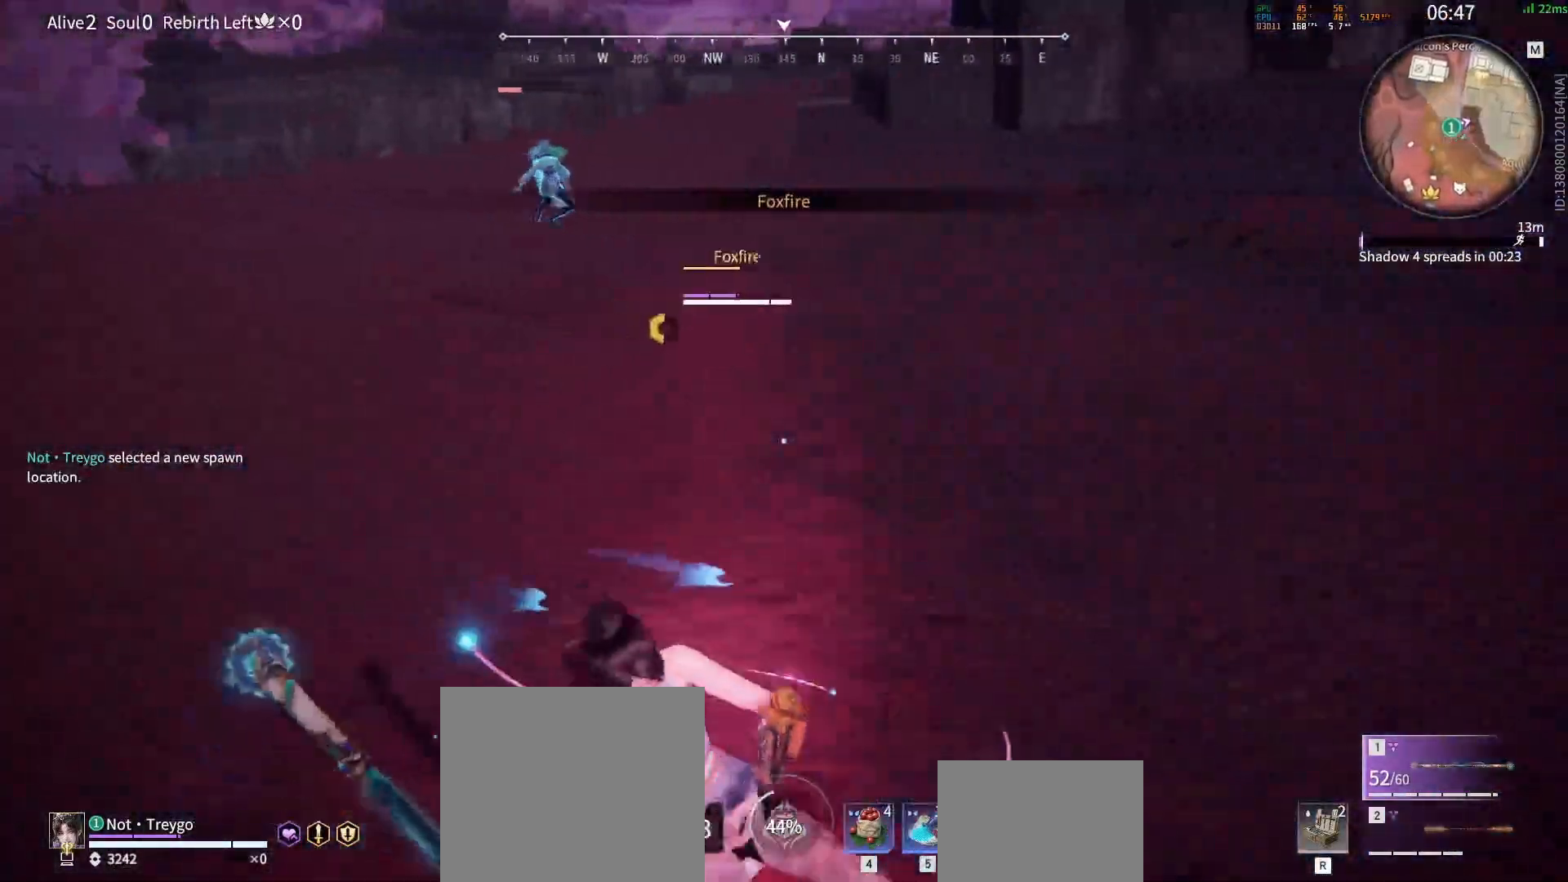
{"keys": ["c"], "mouse": [], "events": [[133, "d", "up"], [183, "s", "up"]]}
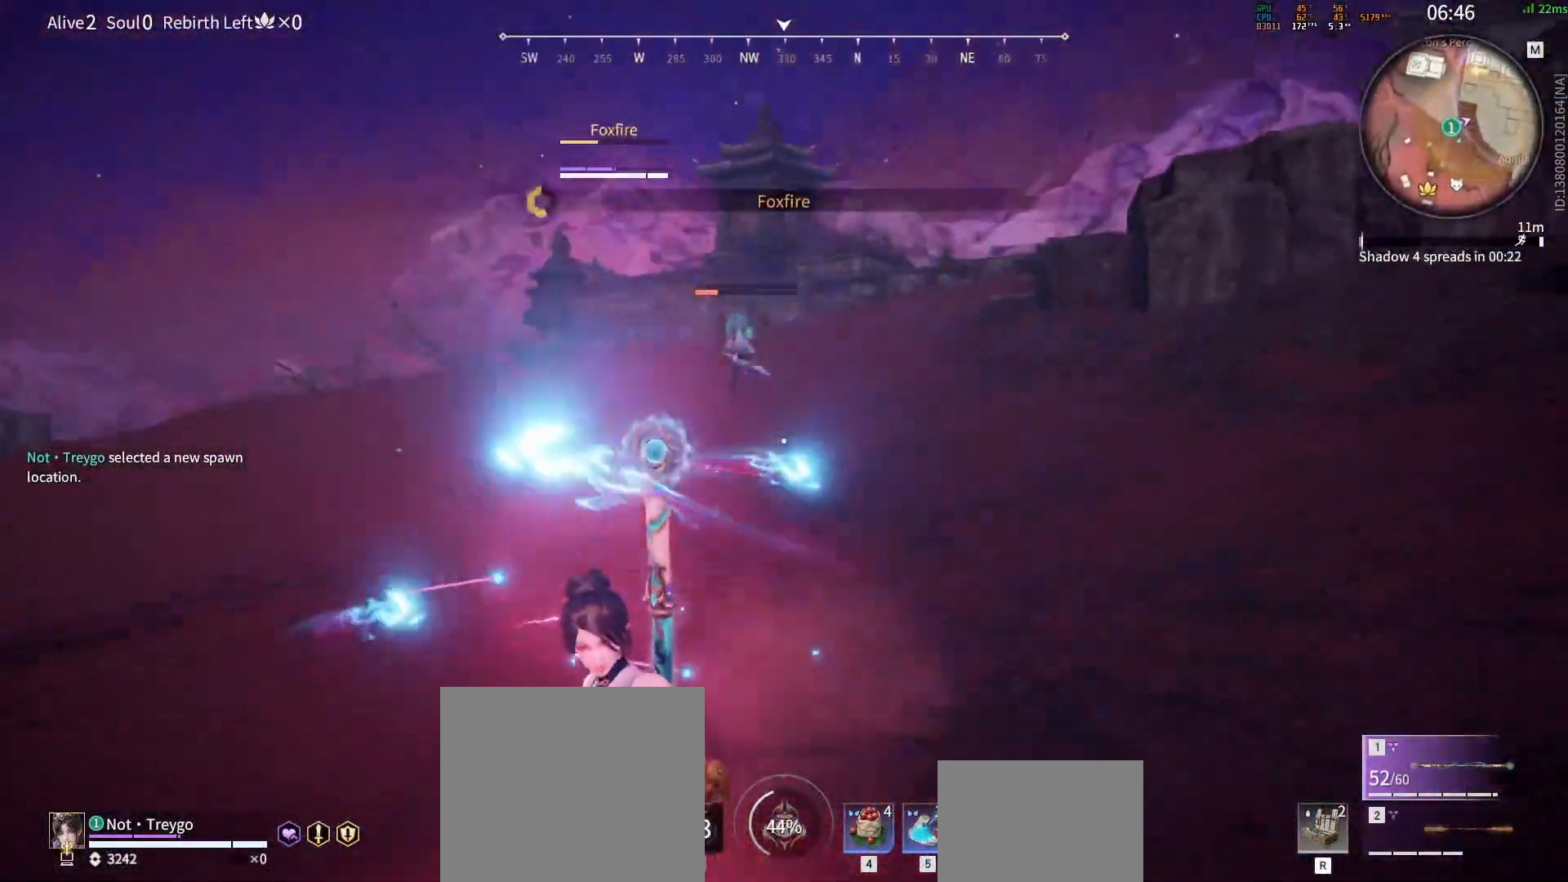
{"keys": ["c"], "mouse": [], "events": []}
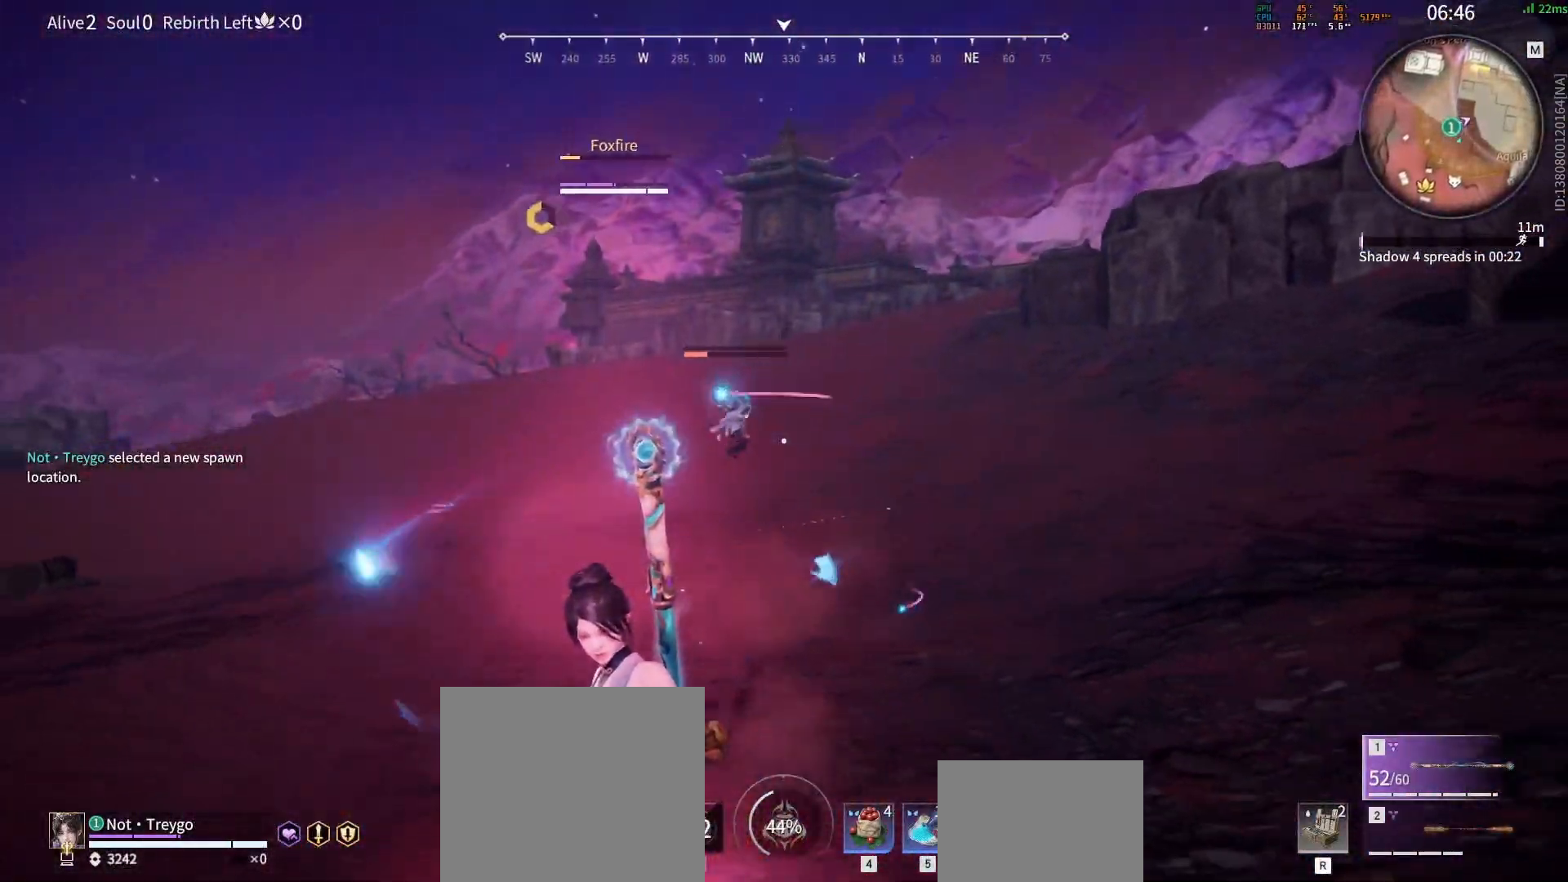
{"keys": ["s", "space", "tab"], "mouse": [], "events": [[17, "space", "down"], [33, "s", "down"], [117, "a", "down"], [250, "c", "up"], [317, "space", "up"], [383, "a", "up"], [400, "space", "down"], [483, "tab", "down"]]}
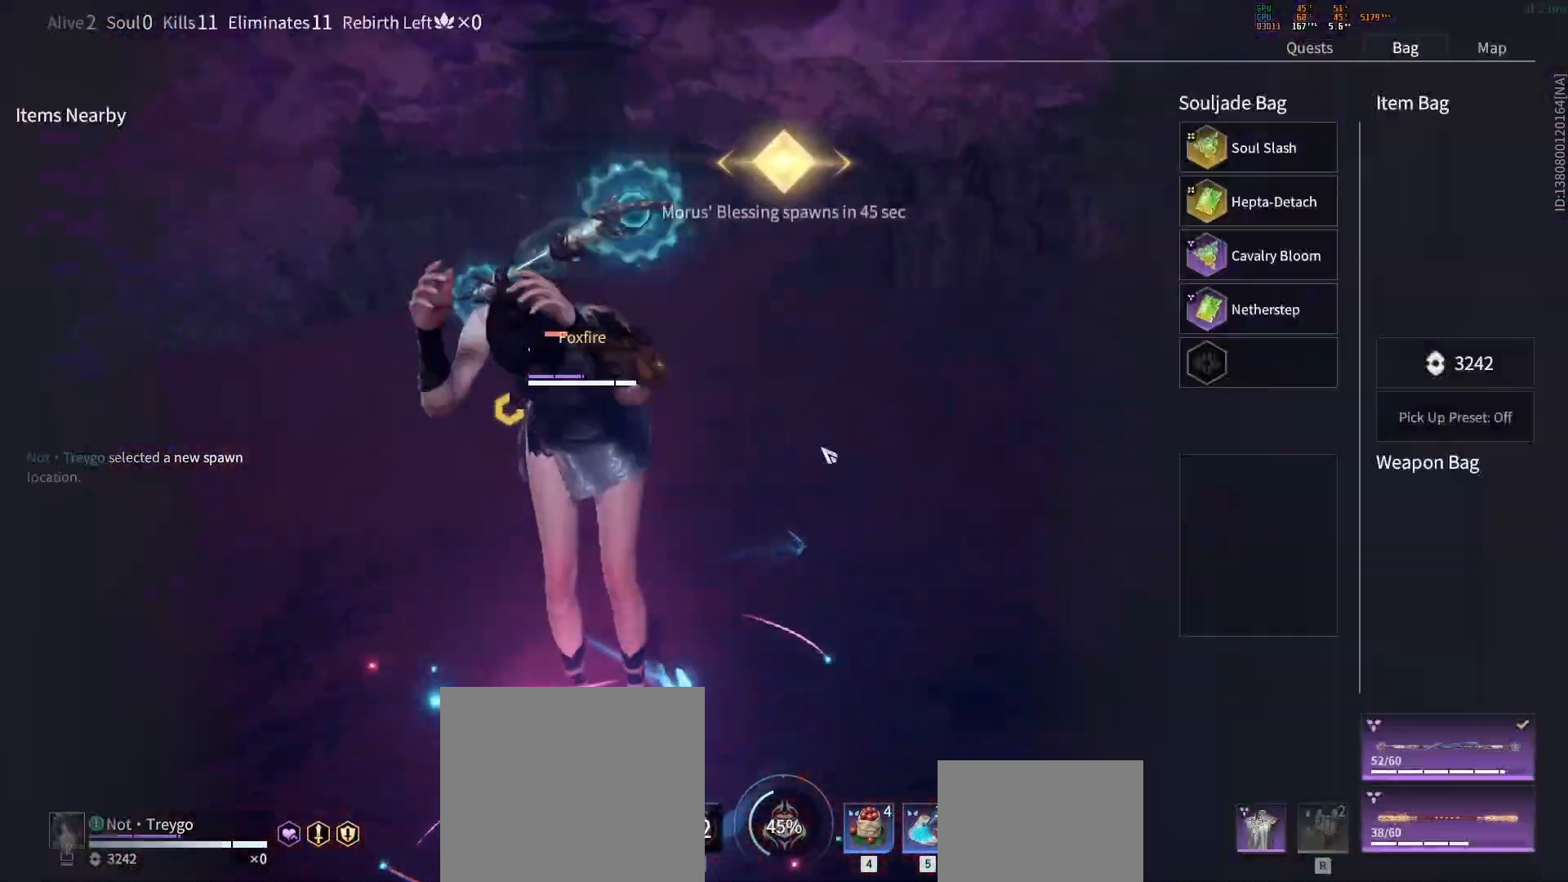
{"keys": [], "mouse": [], "events": [[67, "space", "up"], [67, "tab", "up"], [183, "s", "up"]]}
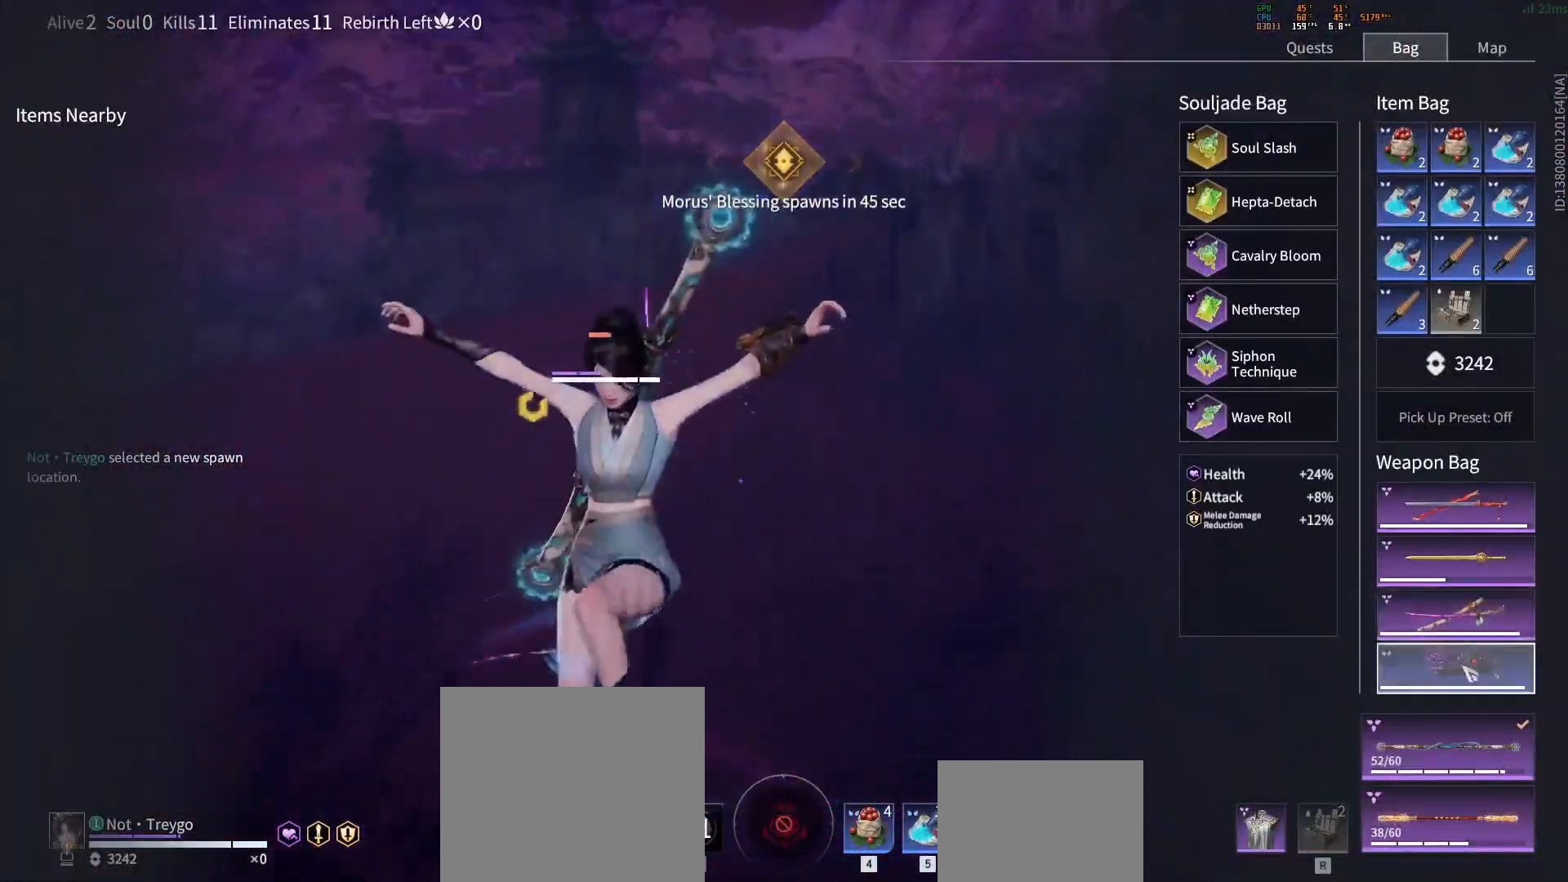
{"keys": ["shift", "w"], "mouse": ["wheel"], "events": [[83, "tab", "down"], [150, "tab", "up"], [183, "w", "down"], [317, "shift", "down"], [400, "mouse_wheel", "down"]]}
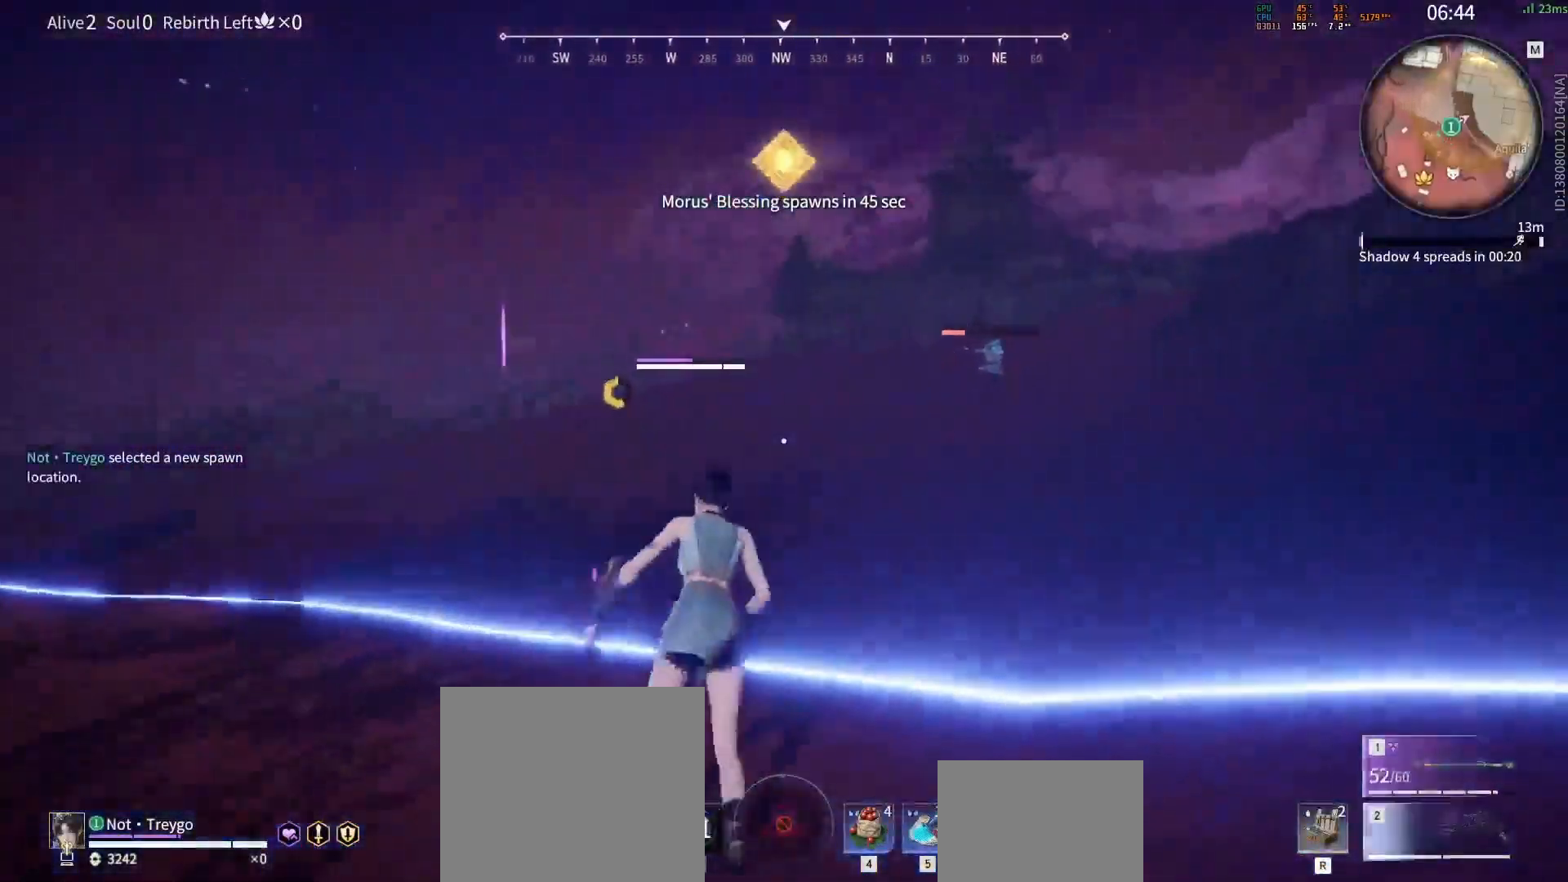
{"keys": ["w"], "mouse": ["left"]}
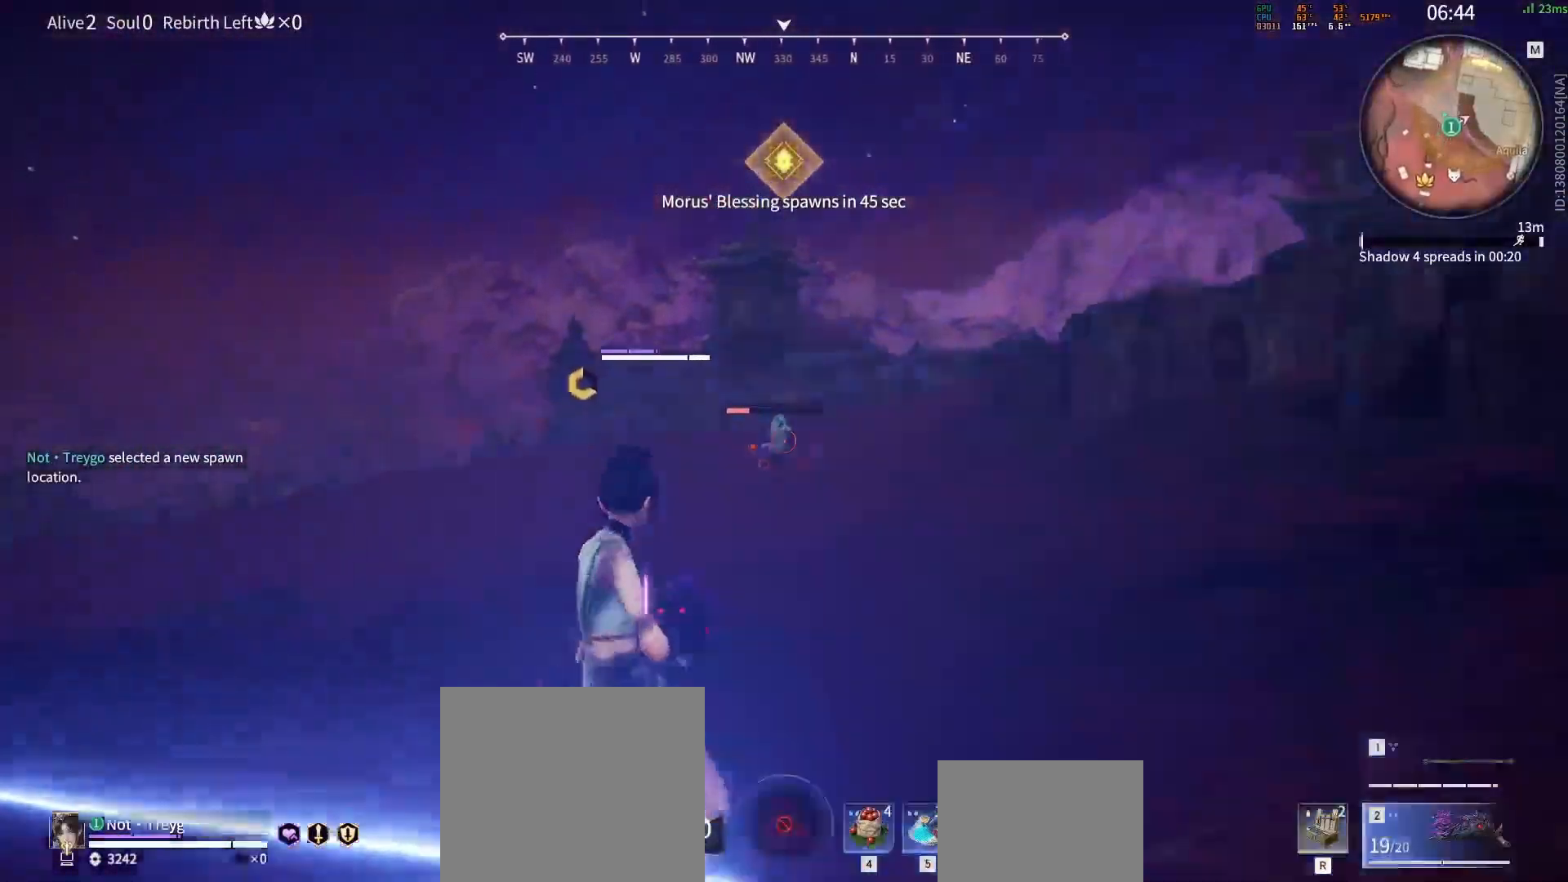
{"keys": ["shift", "w"], "mouse": [], "events": [[50, "mouse_left", "up"], [183, "shift", "down"]]}
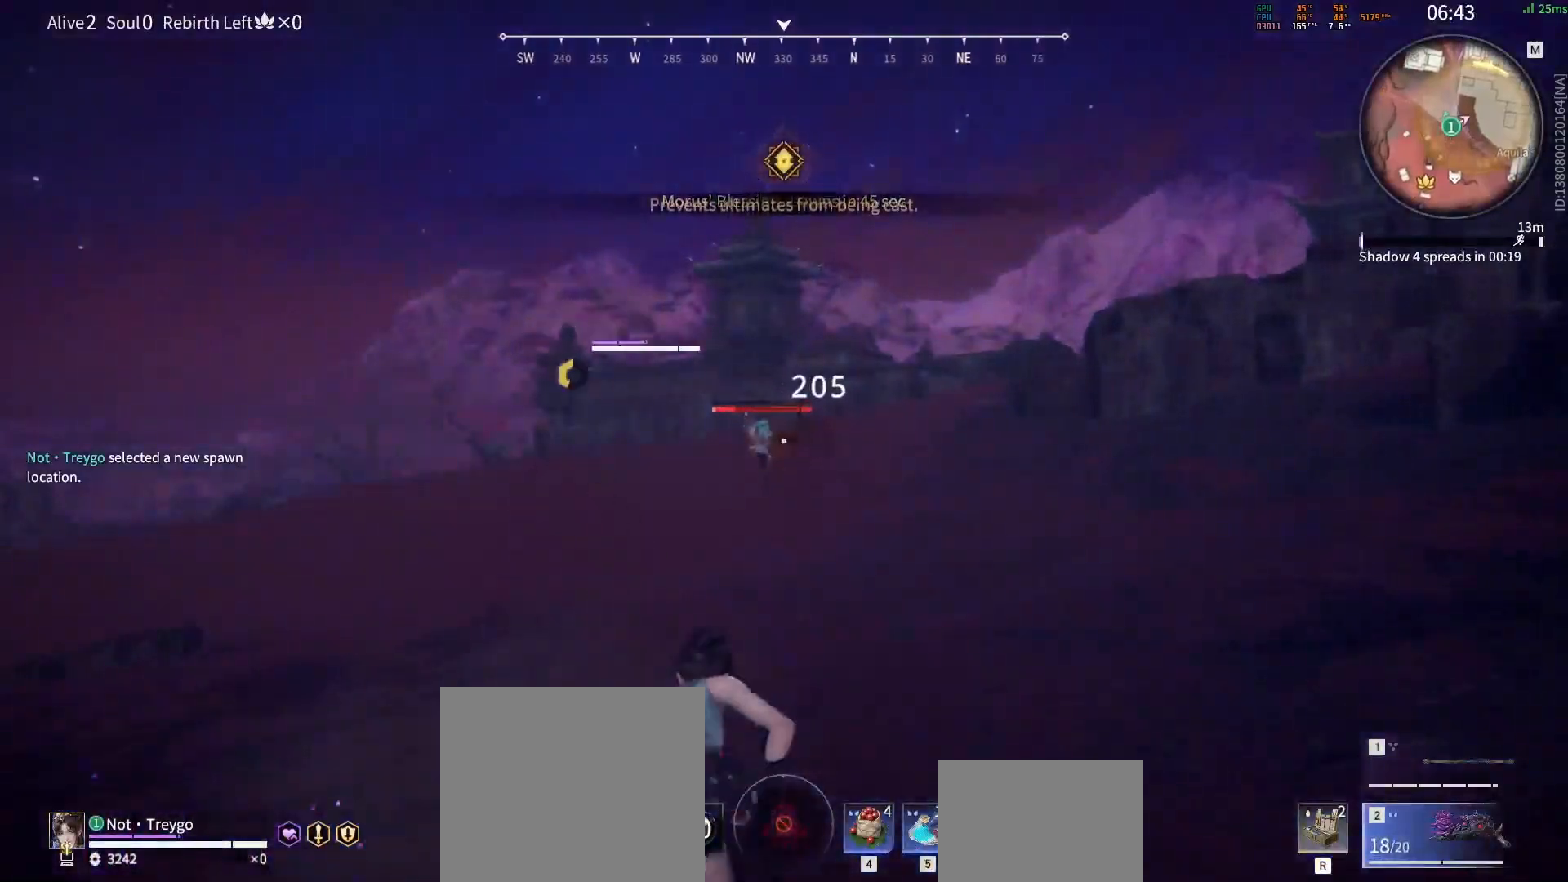
{"keys": ["shift", "w"], "mouse": [], "events": [[17, "mouse_left", "down"], [183, "mouse_left", "up"], [233, "shift", "up"], [417, "shift", "down"]]}
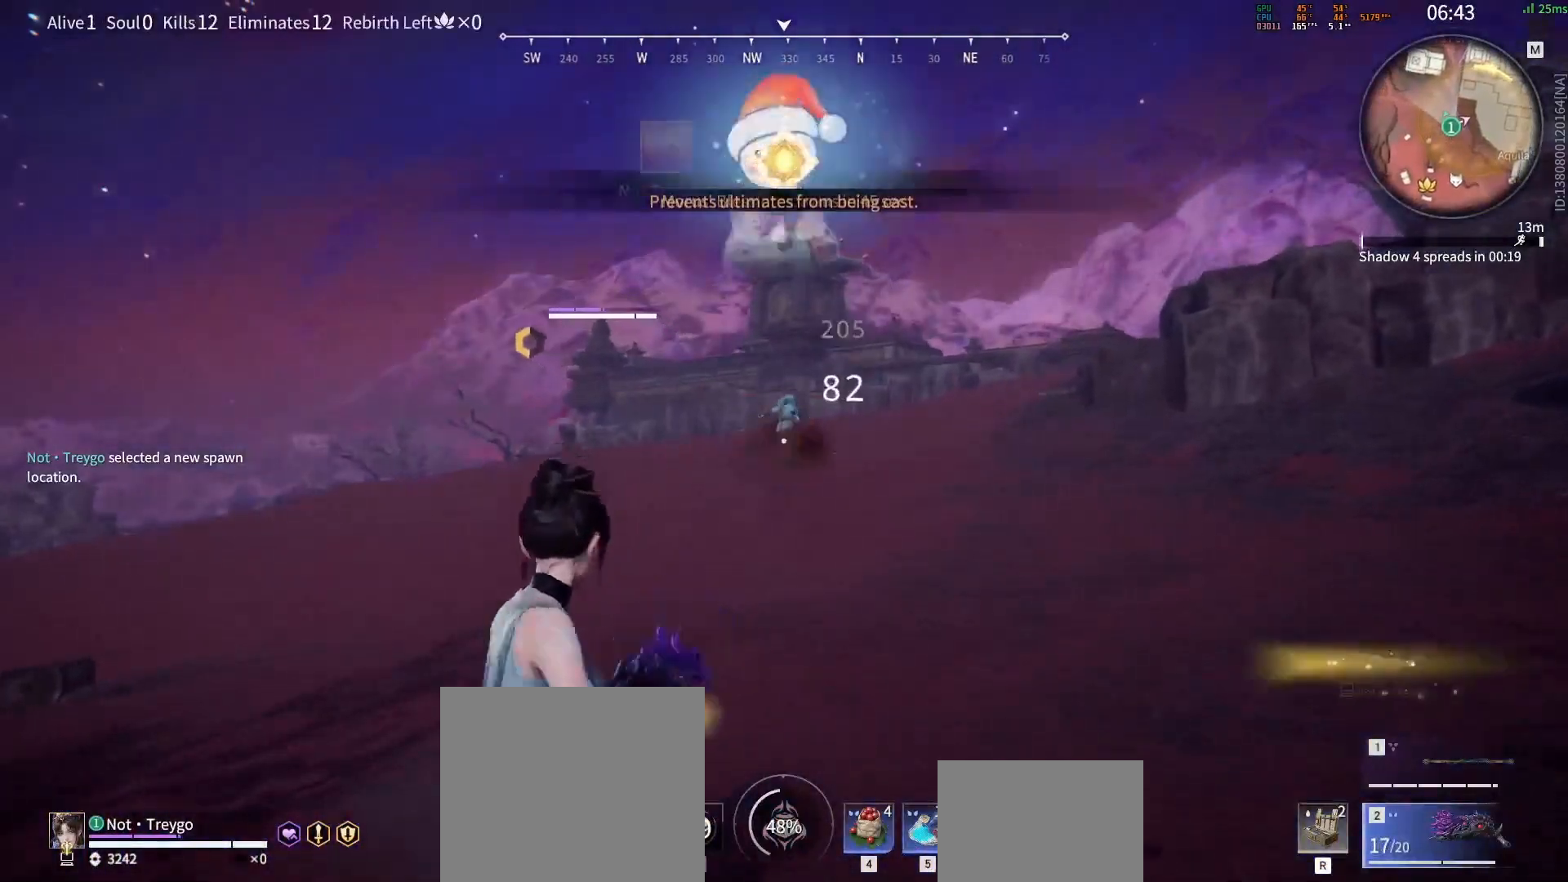
{"keys": ["a", "w"], "mouse": [], "events": [[217, "c", "down"], [333, "c", "up"], [333, "shift", "up"], [333, "space", "down"], [350, "a", "down"], [433, "space", "up"]]}
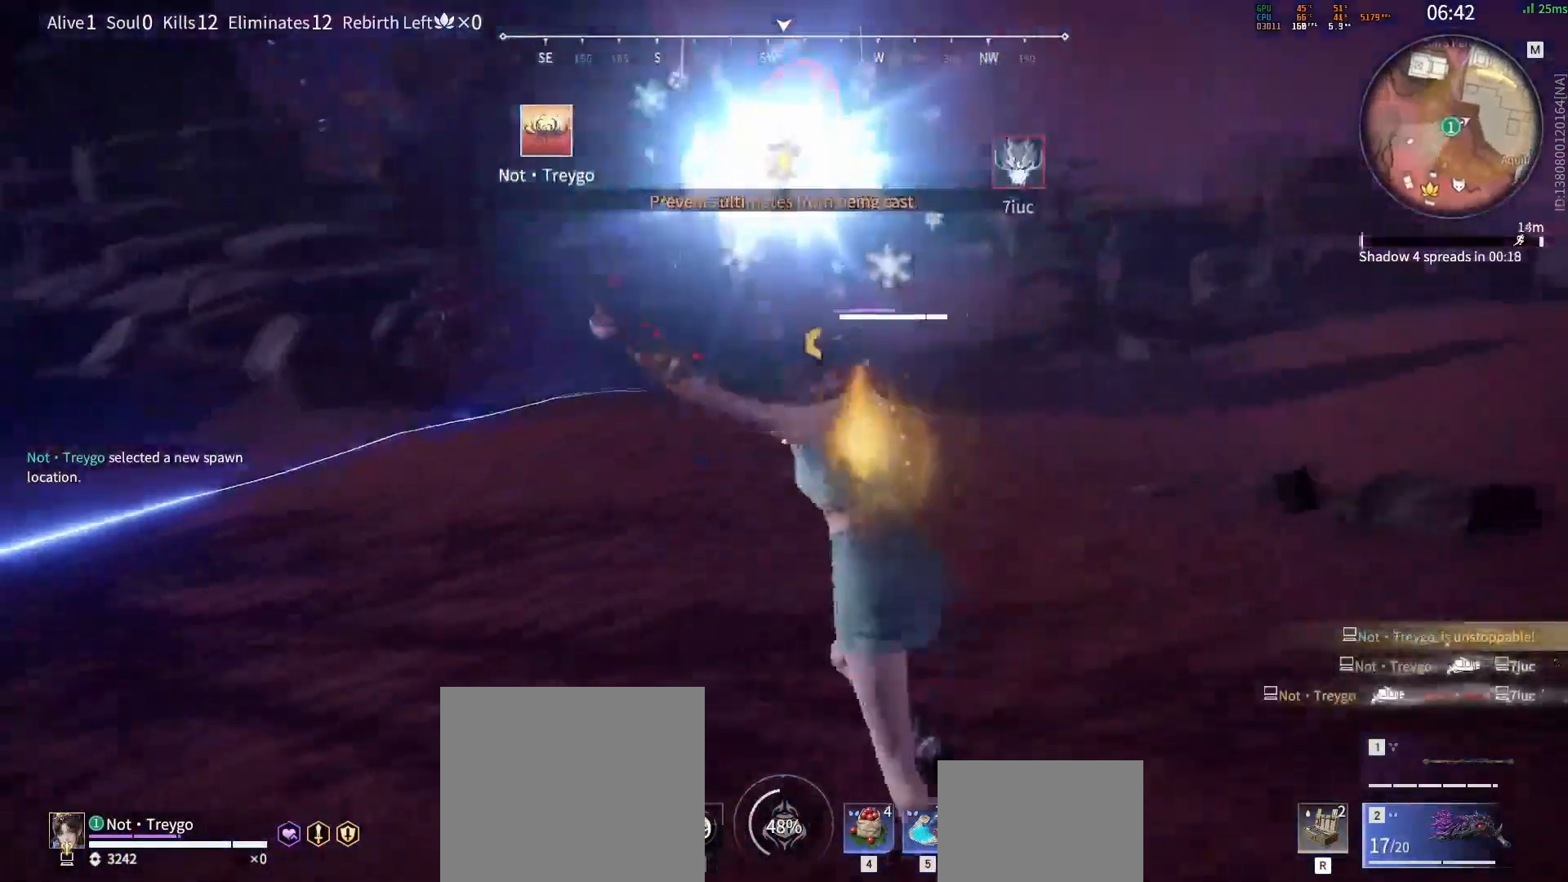
{"keys": [], "mouse": [], "events": [[233, "a", "up"], [267, "w", "up"]]}